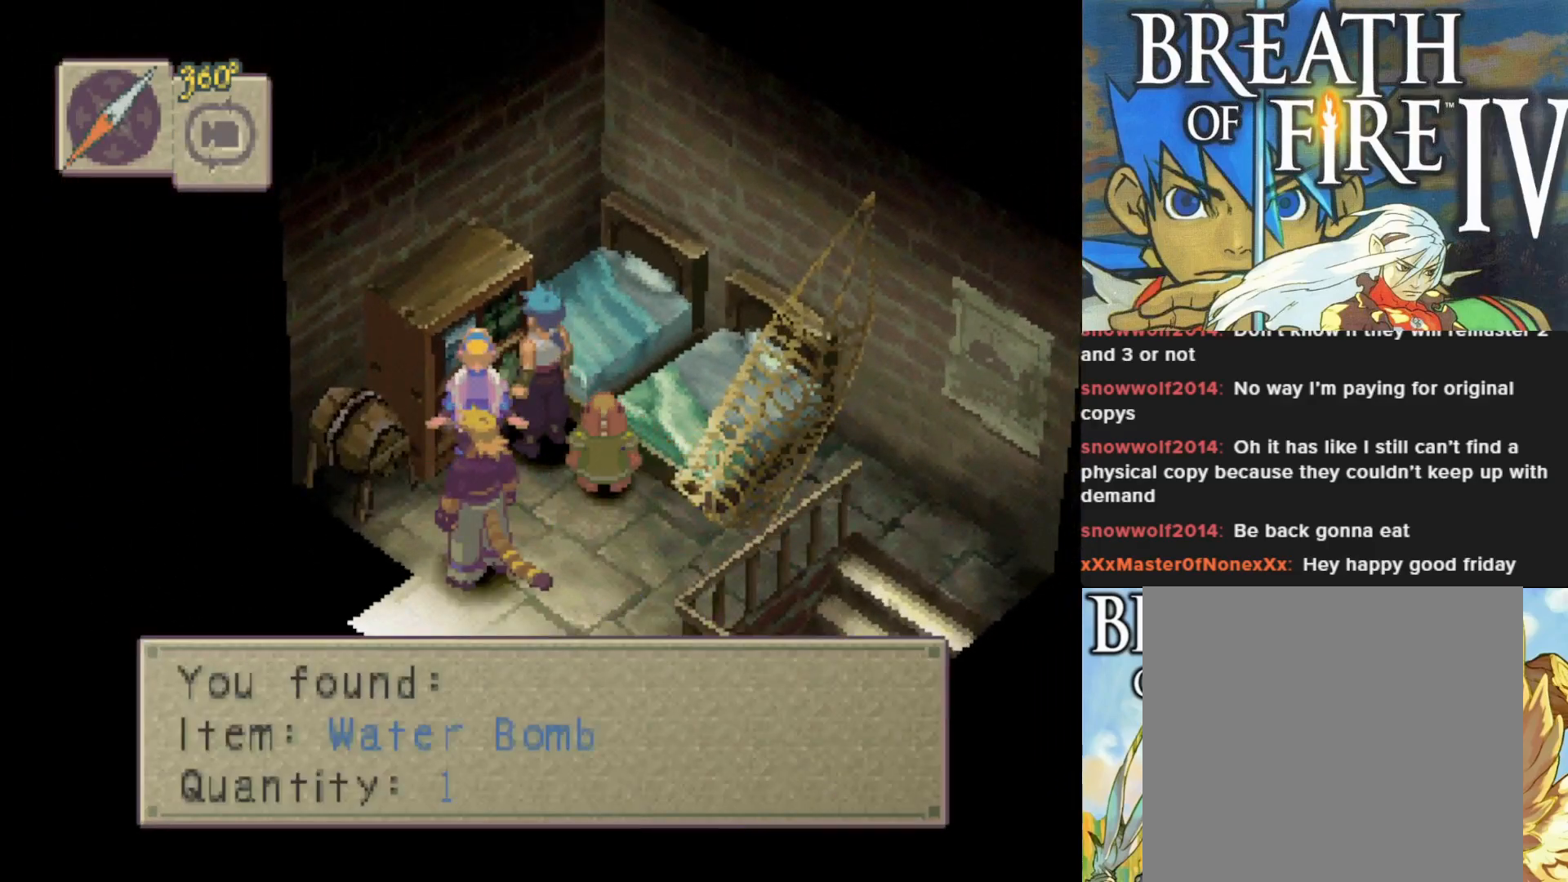
Gameplay with a controller (PlayStation layout); each line is a JSON object with the inputs held at the frame after it. "events" lists button and stick changes between this image and that frame as [ms after this image, input, new state], when the widget could be followed in between. Not read: right_stick.
{"buttons": ["CIRCLE"], "left_stick": "down", "events": [[100, "CROSS", "up"], [167, "left_stick", "down"], [367, "CIRCLE", "down"]]}
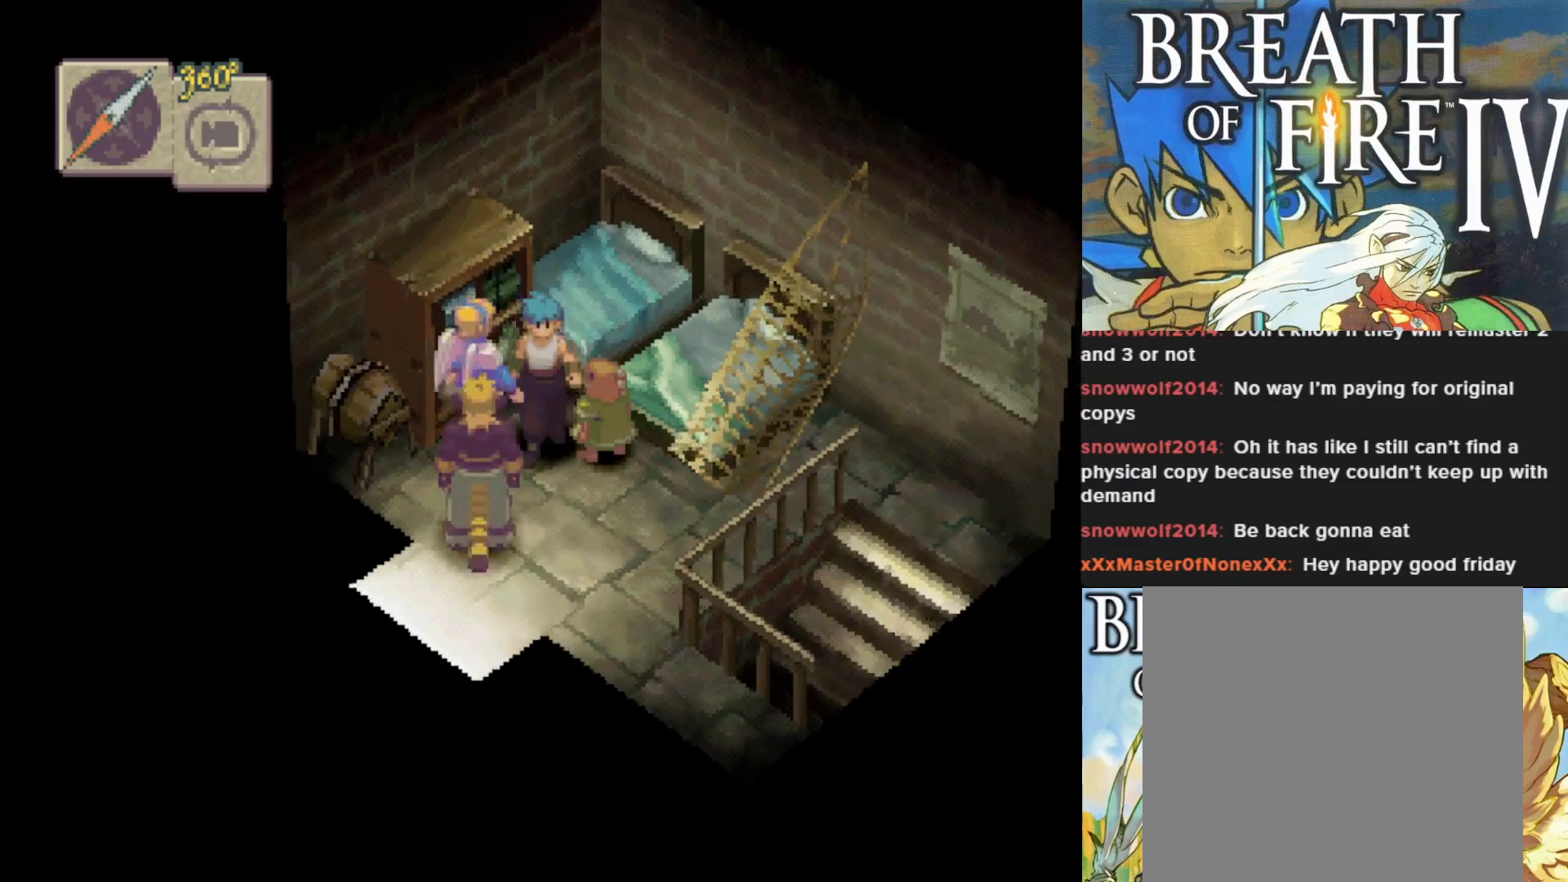
{"buttons": ["CIRCLE"], "left_stick": "down-left", "events": [[217, "left_stick", "down-left"]]}
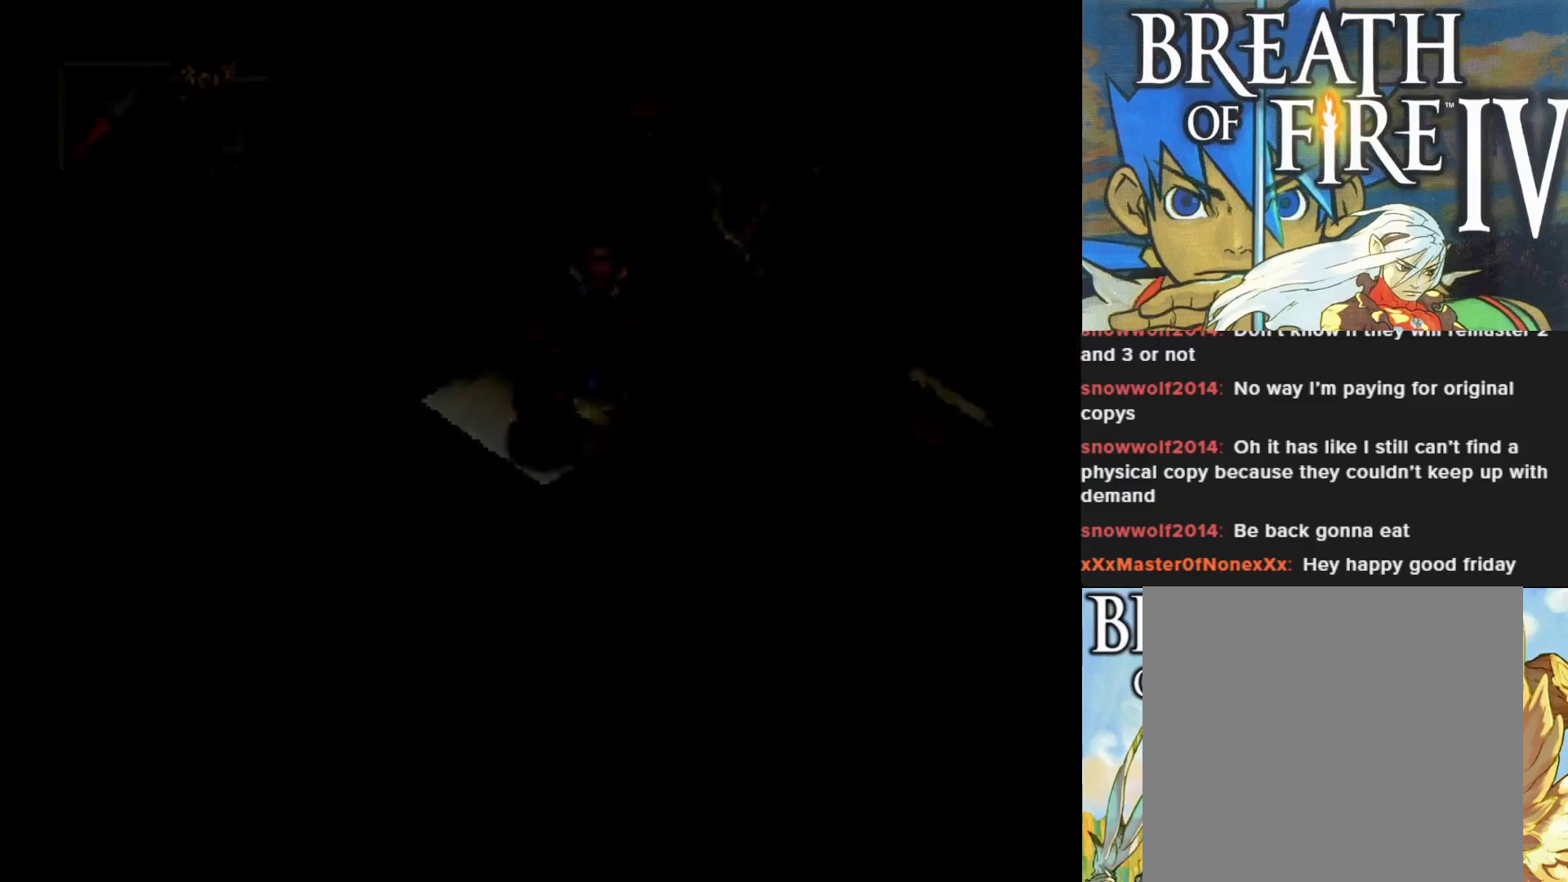
{"buttons": [], "left_stick": "center", "events": [[183, "CIRCLE", "up"], [283, "left_stick", "center"]]}
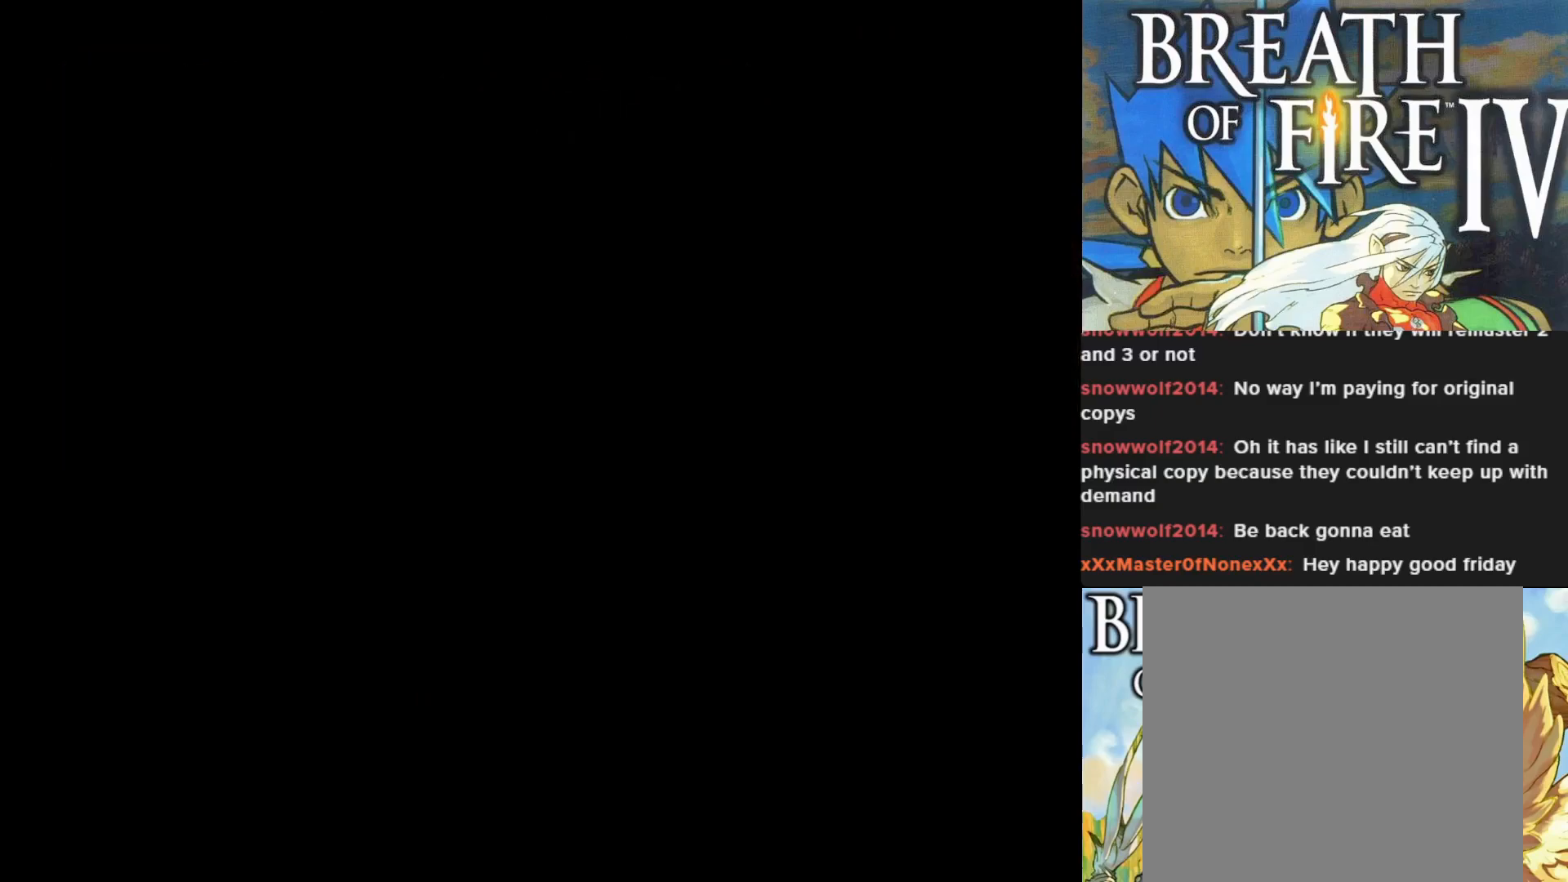
{"buttons": [], "left_stick": "center", "events": []}
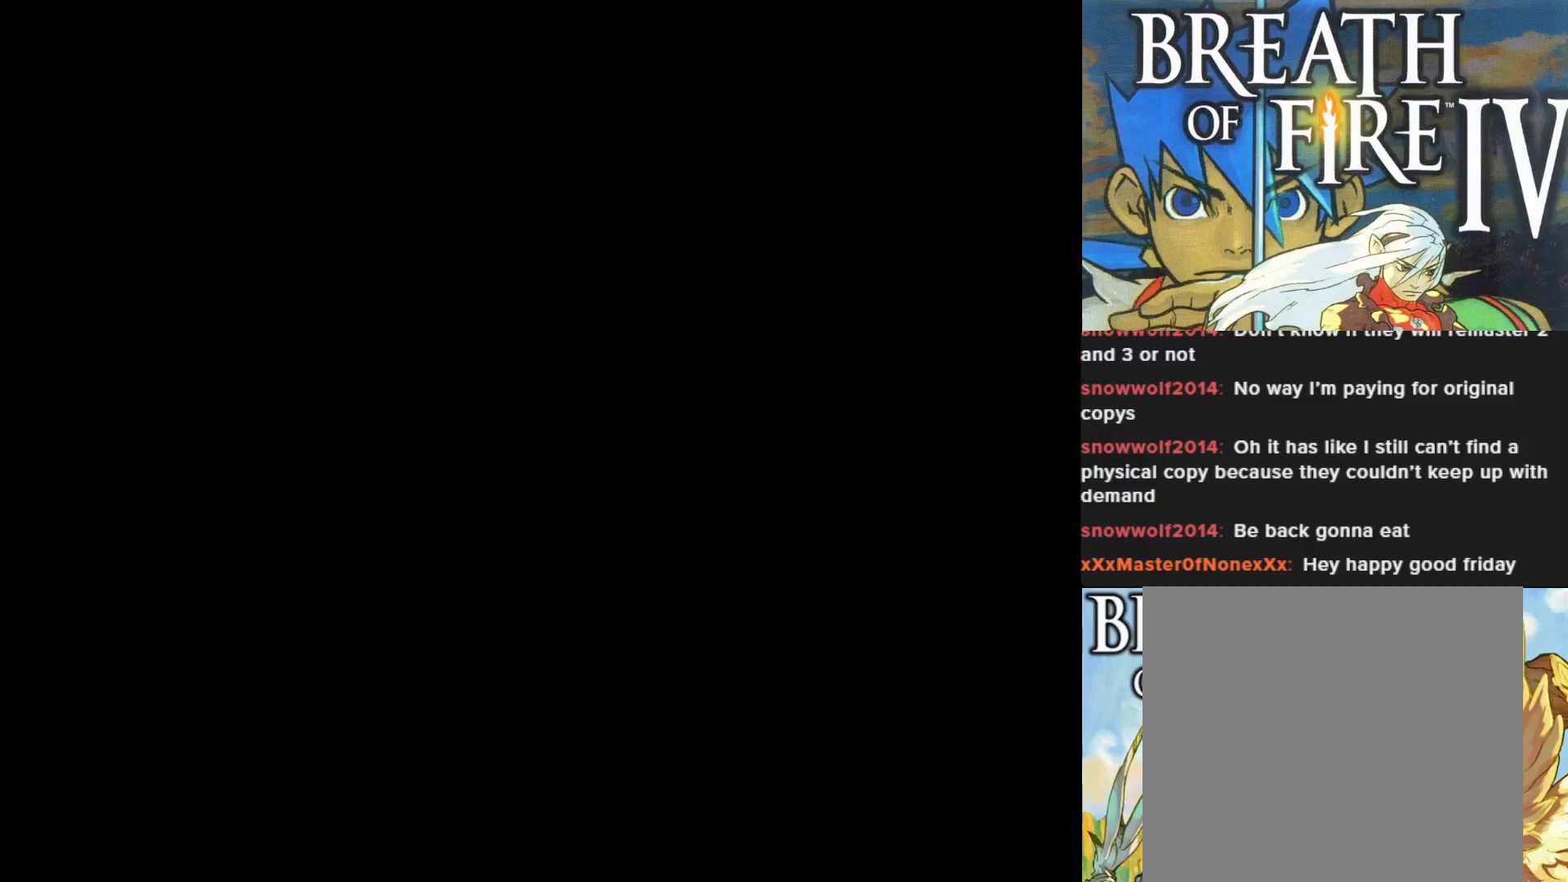
{"buttons": [], "left_stick": "center", "events": []}
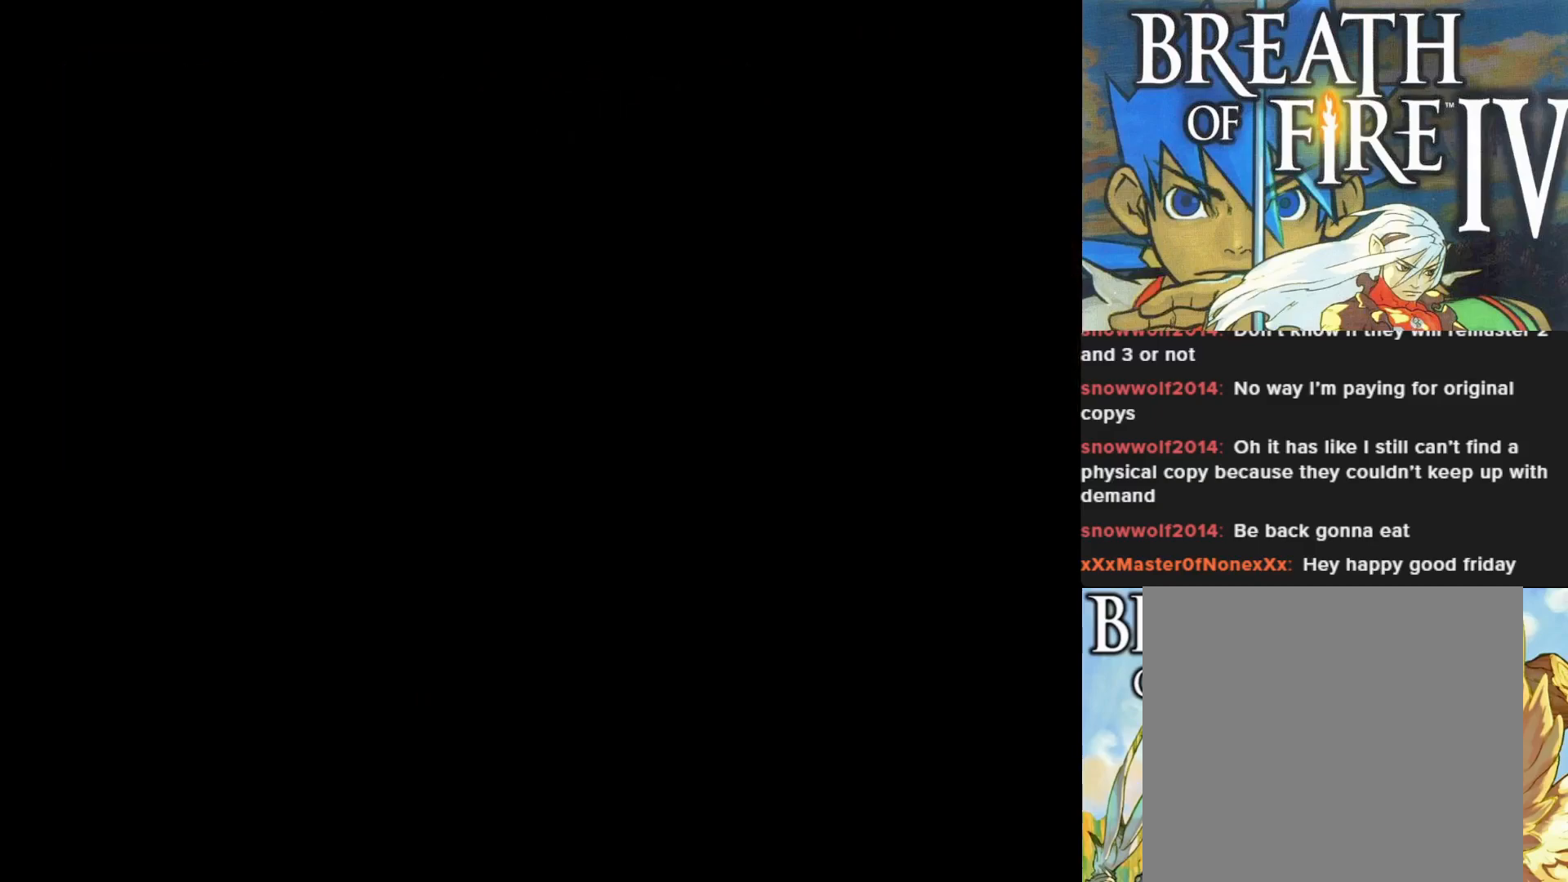
{"buttons": [], "left_stick": "center", "events": []}
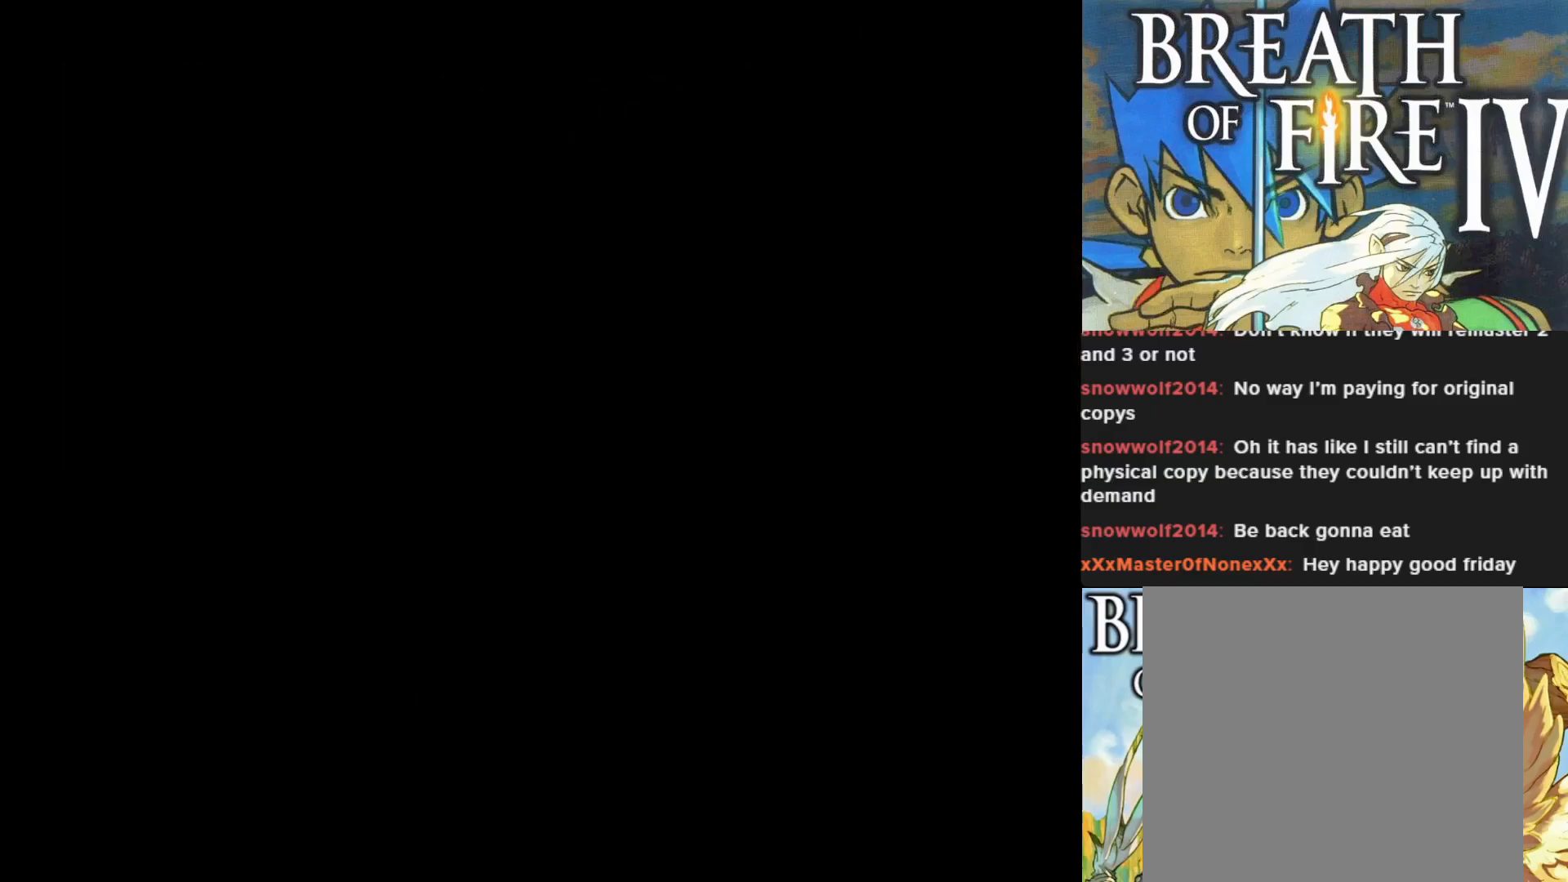
{"buttons": [], "left_stick": "center", "events": []}
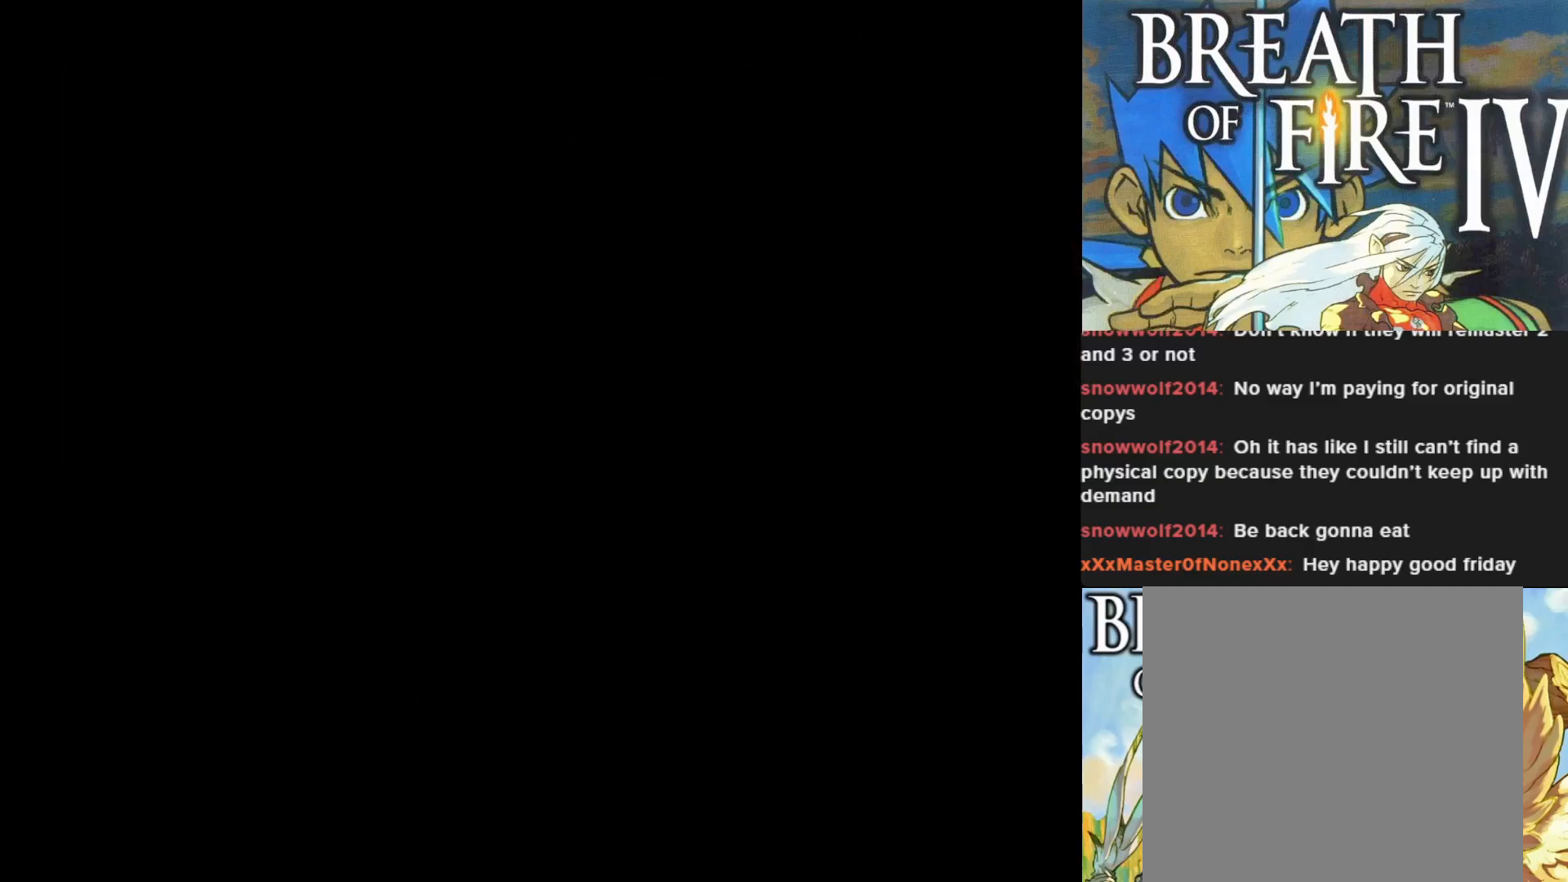
{"buttons": [], "left_stick": "down-left", "events": [[133, "left_stick", "down-left"]]}
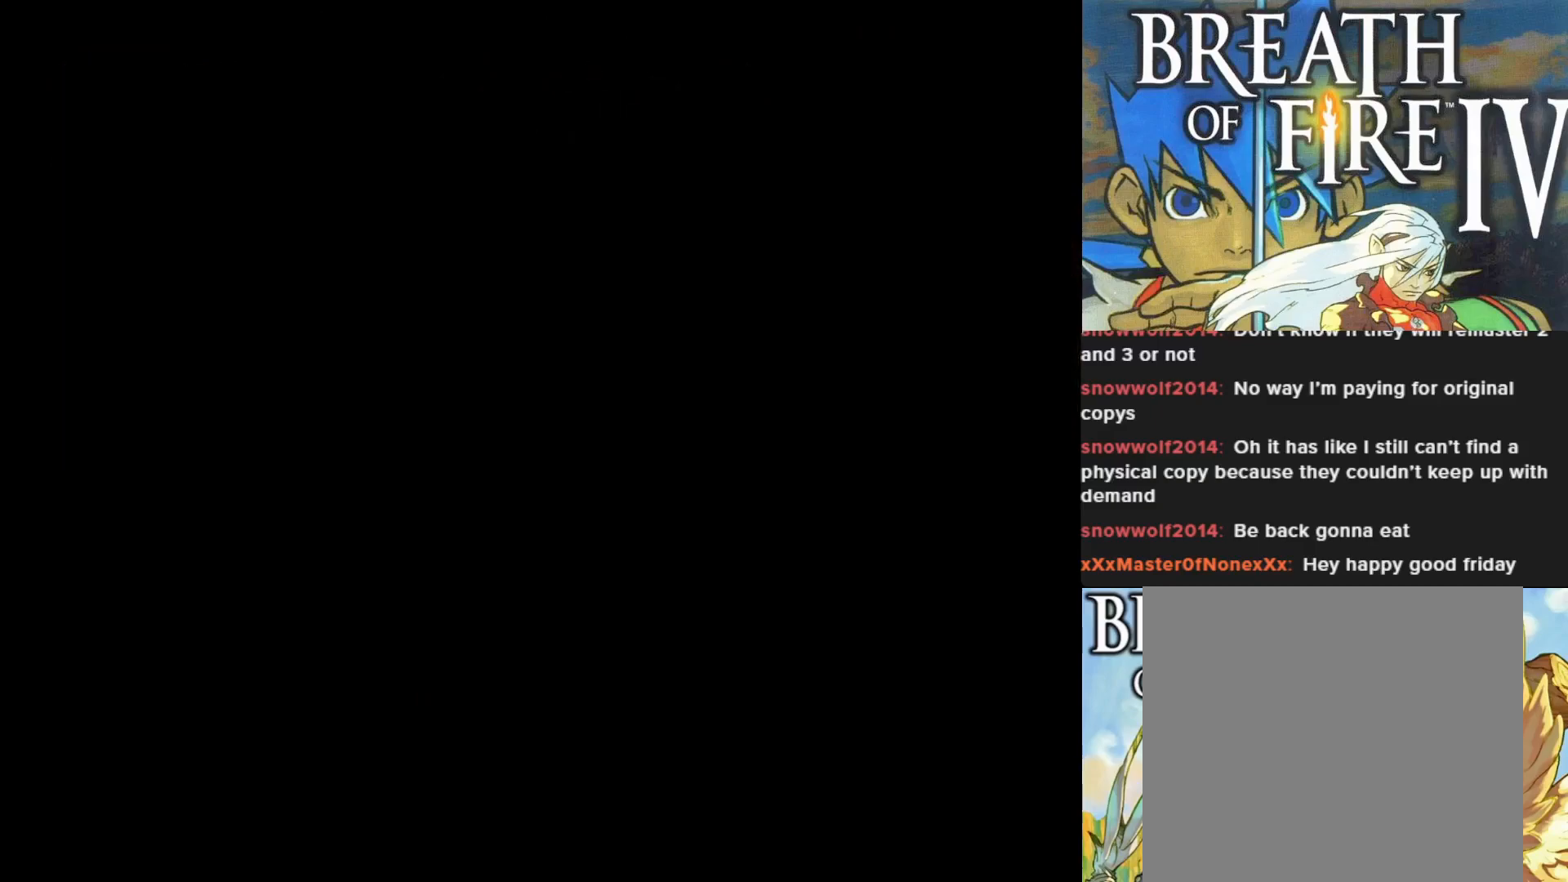
{"buttons": [], "left_stick": "center", "events": [[17, "left_stick", "center"]]}
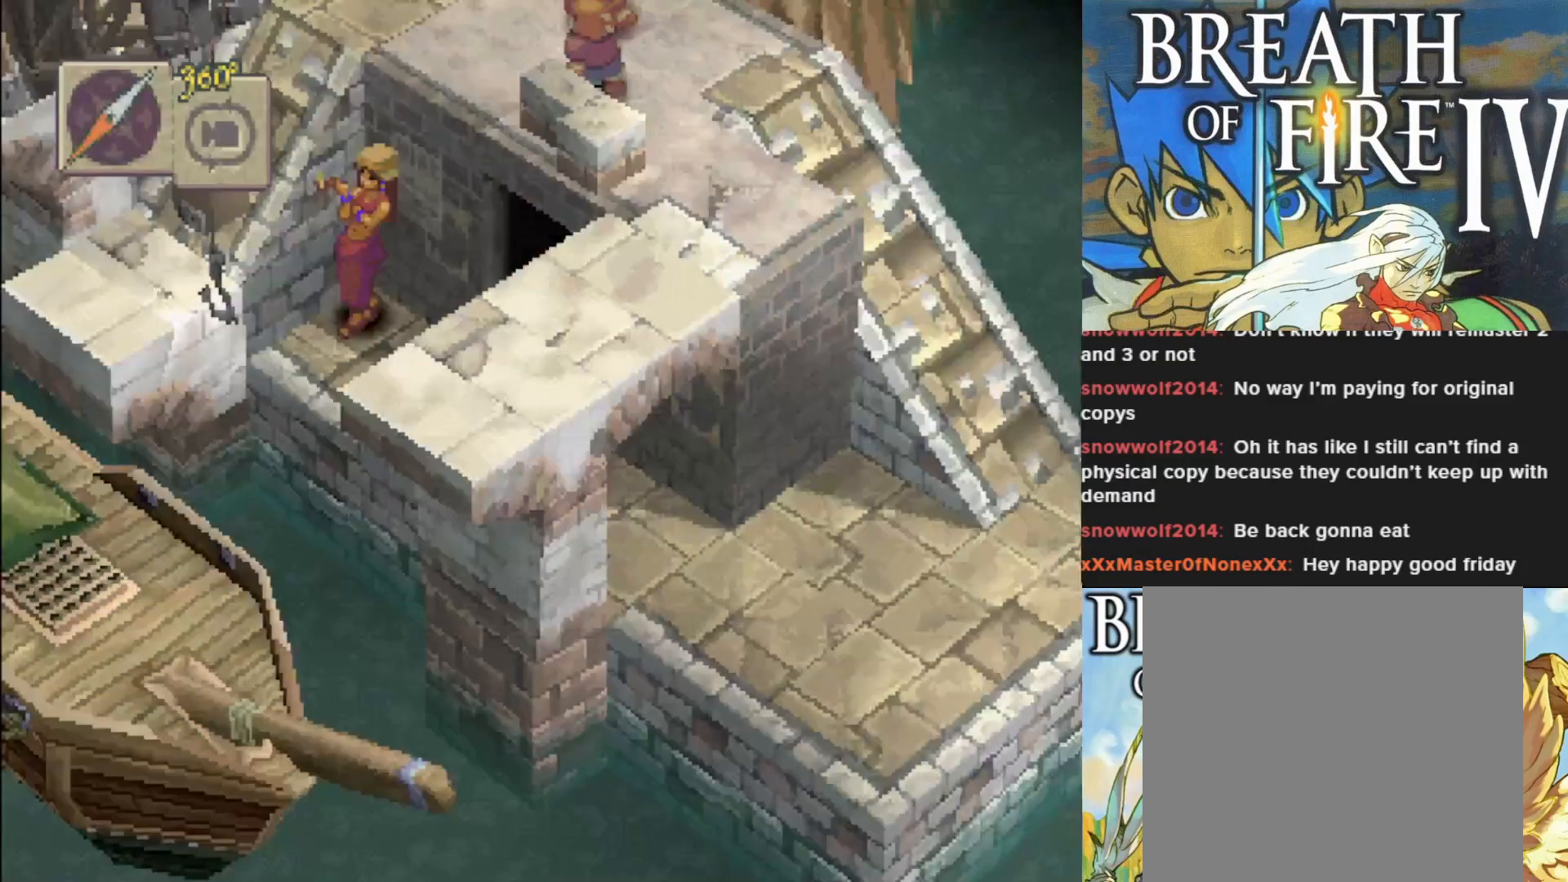
{"buttons": [], "left_stick": "down-left", "events": [[450, "left_stick", "down-left"]]}
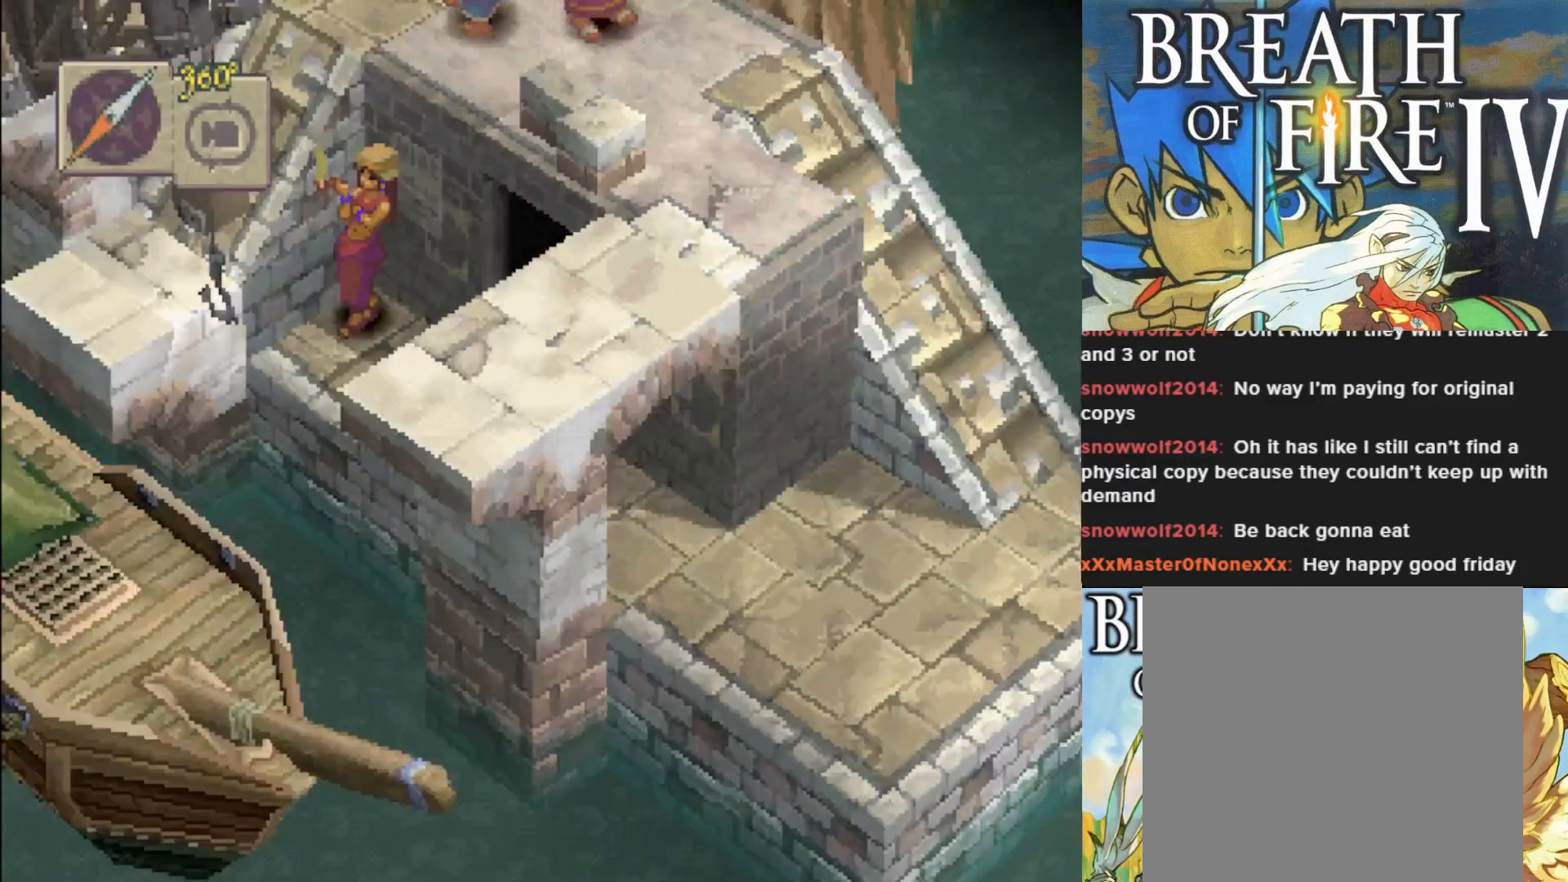
{"buttons": [], "left_stick": "down", "events": [[333, "left_stick", "down"]]}
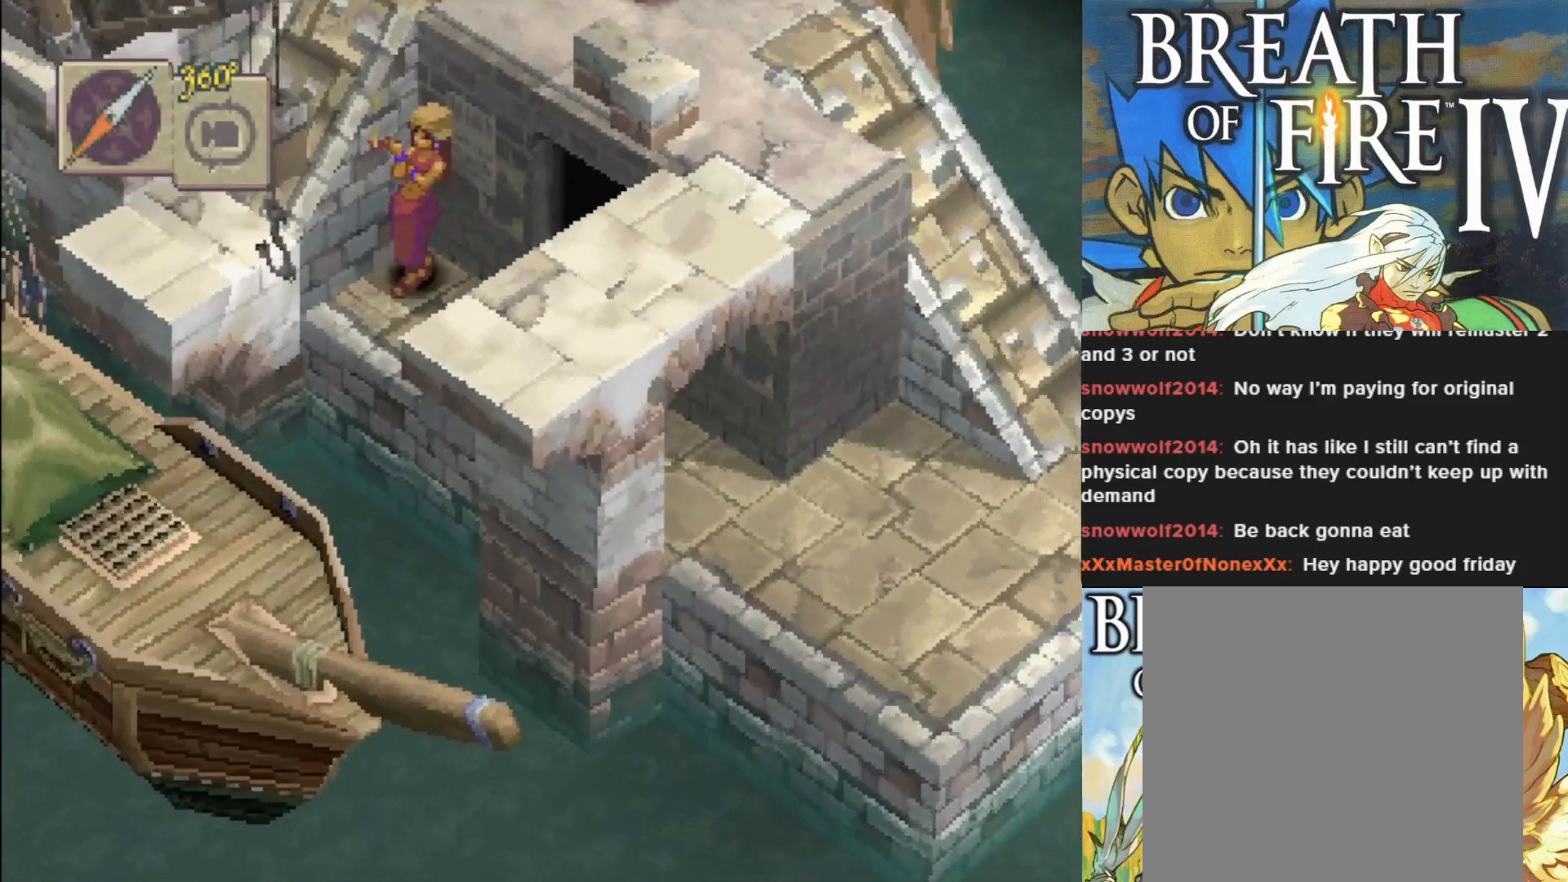
{"buttons": ["CIRCLE"], "left_stick": "right", "events": [[67, "left_stick", "down-right"], [167, "CIRCLE", "down"], [383, "left_stick", "right"]]}
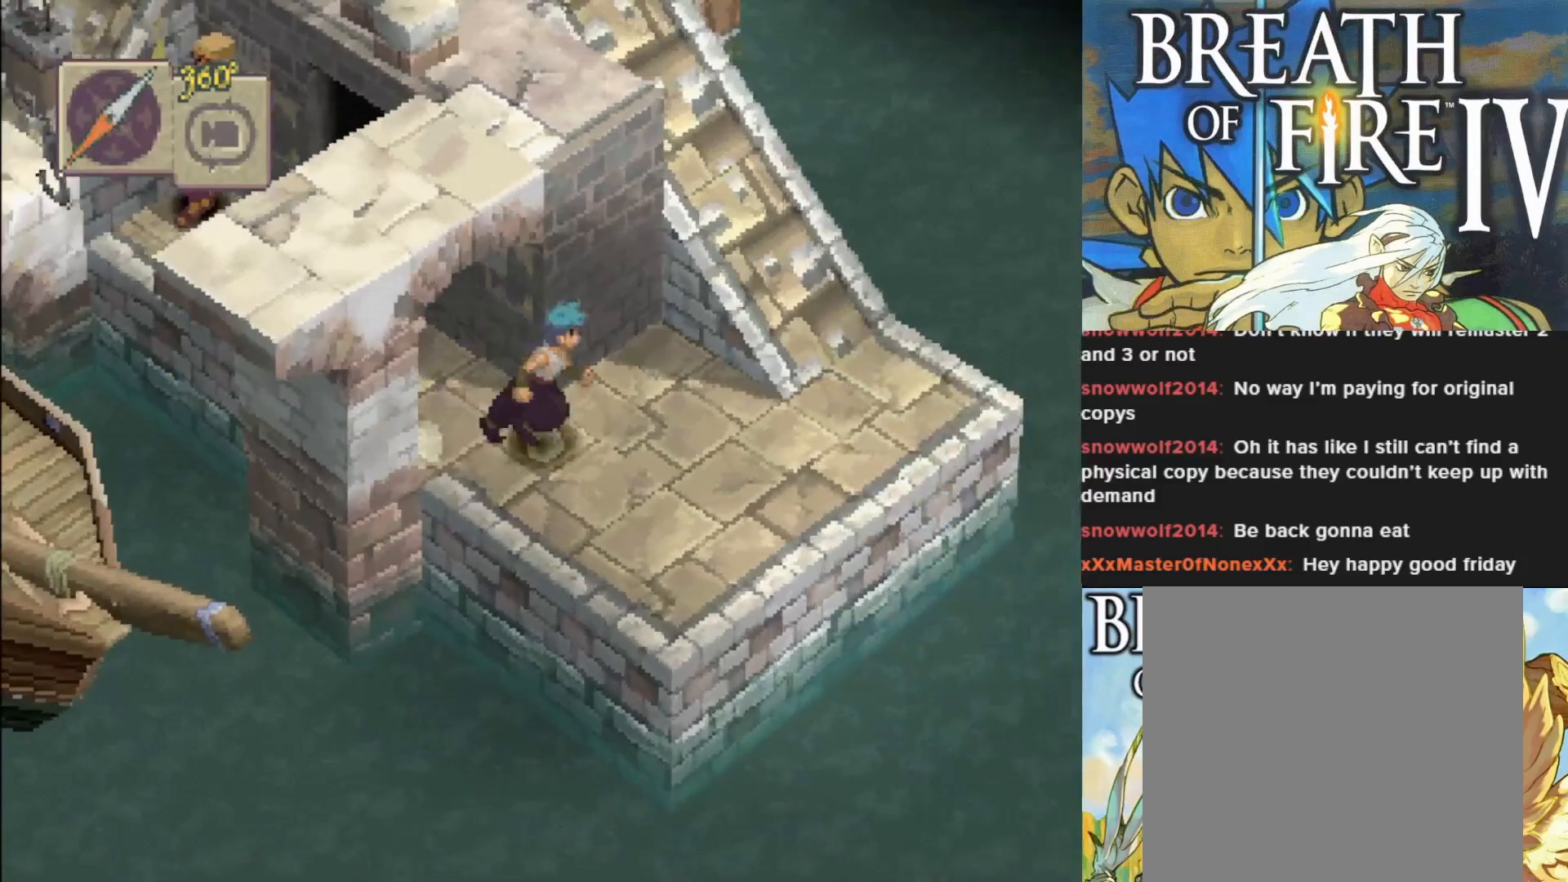
{"buttons": ["CIRCLE"], "left_stick": "up", "events": [[50, "left_stick", "up-right"], [317, "left_stick", "up"]]}
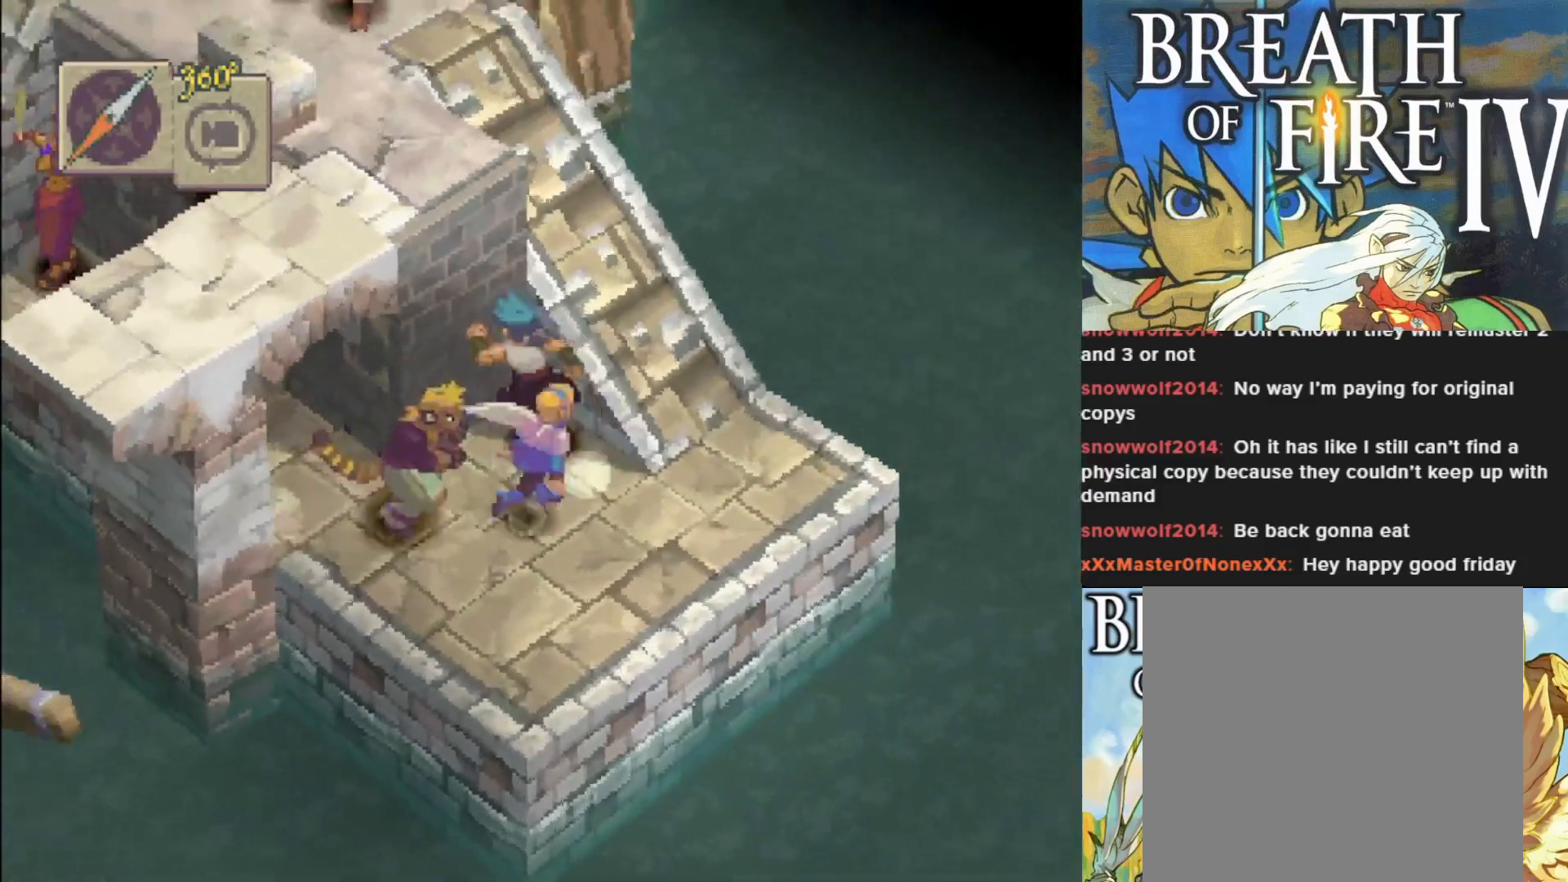
{"buttons": ["CIRCLE"], "left_stick": "down-right", "events": [[183, "left_stick", "right"], [300, "left_stick", "down-right"]]}
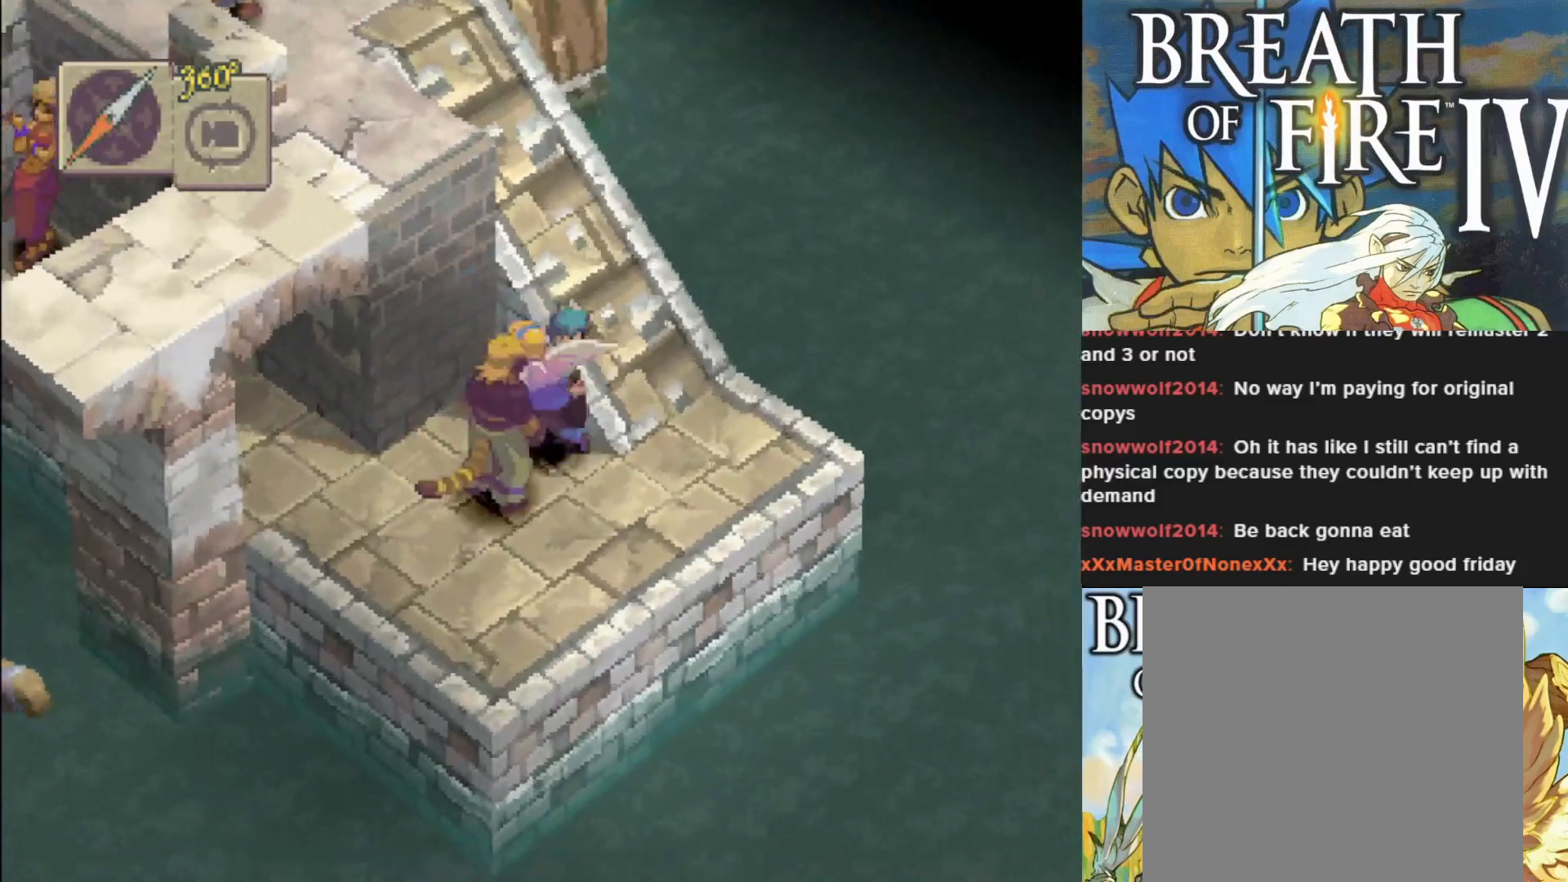
{"buttons": ["CIRCLE"], "left_stick": "up-left", "events": [[217, "left_stick", "up-right"], [317, "left_stick", "up"], [500, "left_stick", "up-left"]]}
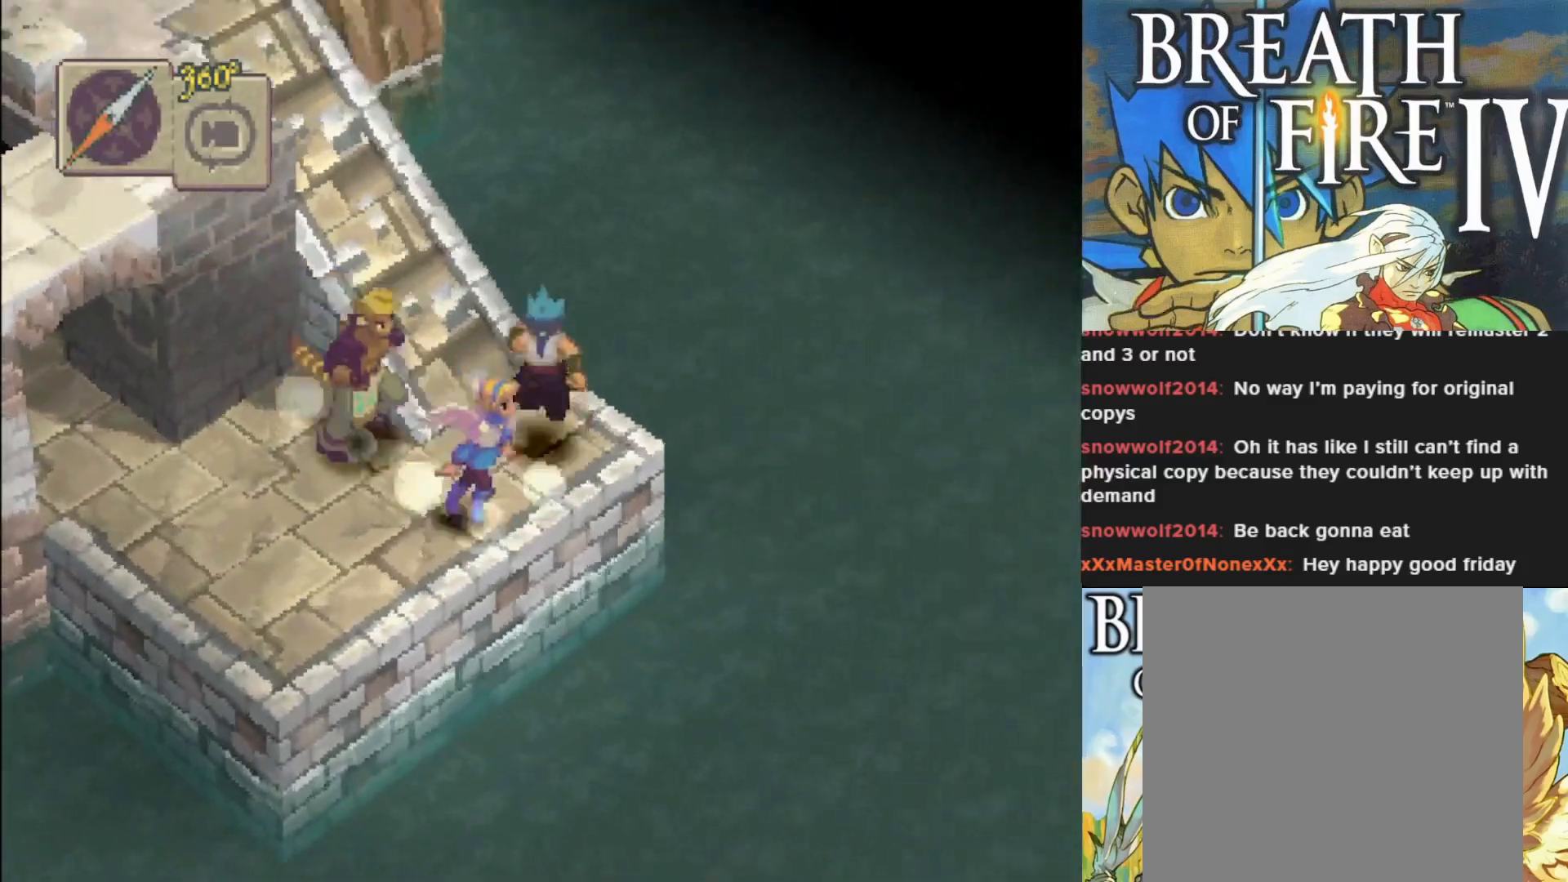
{"buttons": ["CIRCLE"], "left_stick": "up-left", "events": []}
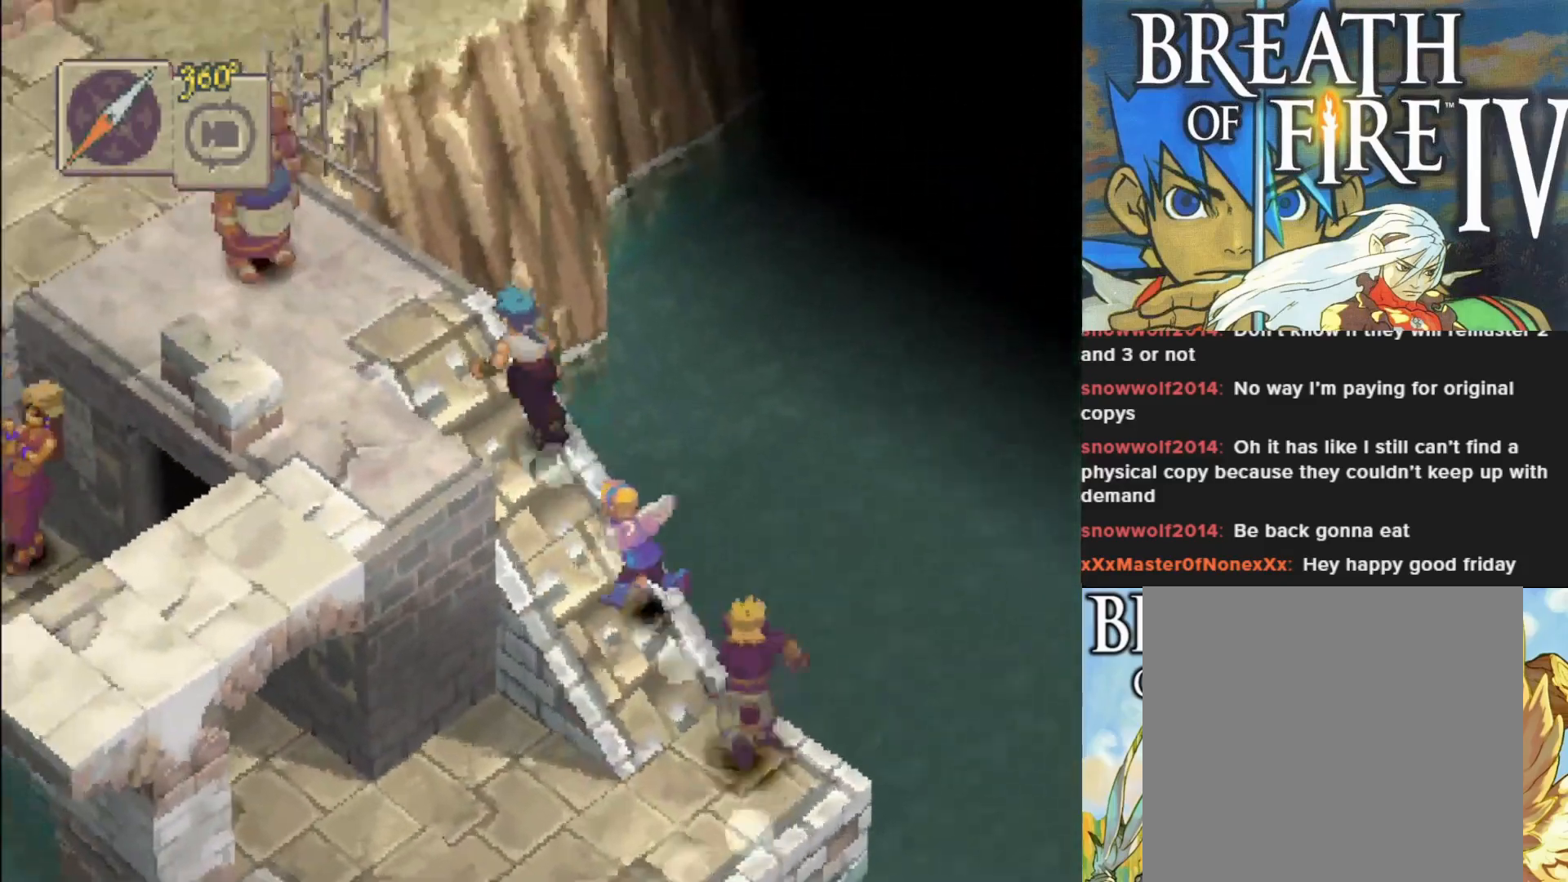
{"buttons": ["CIRCLE"], "left_stick": "left", "events": [[250, "left_stick", "left"]]}
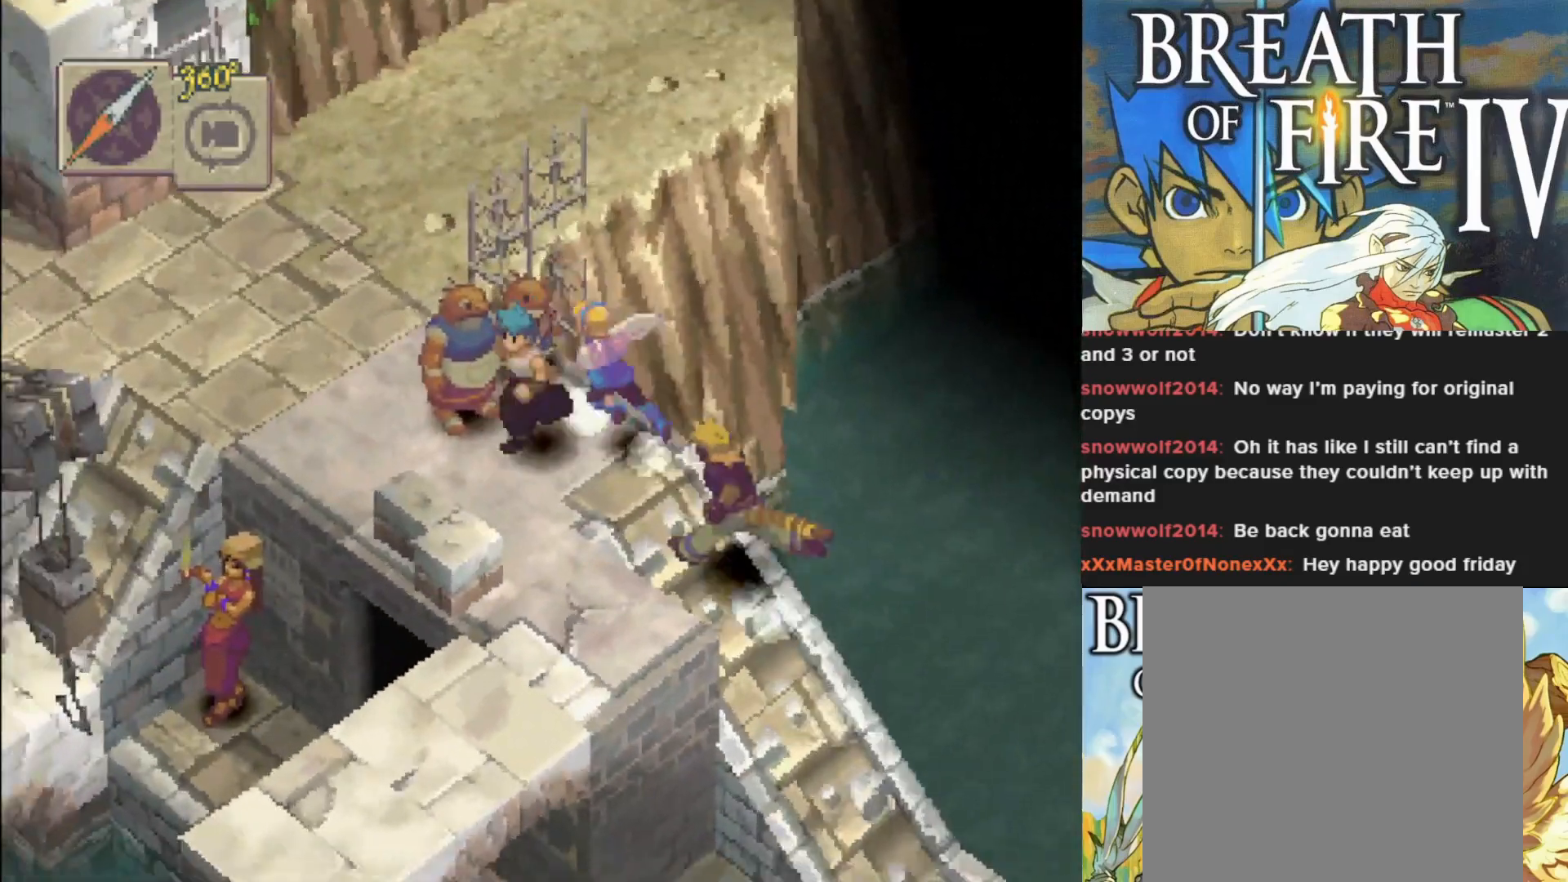
{"buttons": ["CIRCLE"], "left_stick": "up-left", "events": [[167, "left_stick", "up-left"]]}
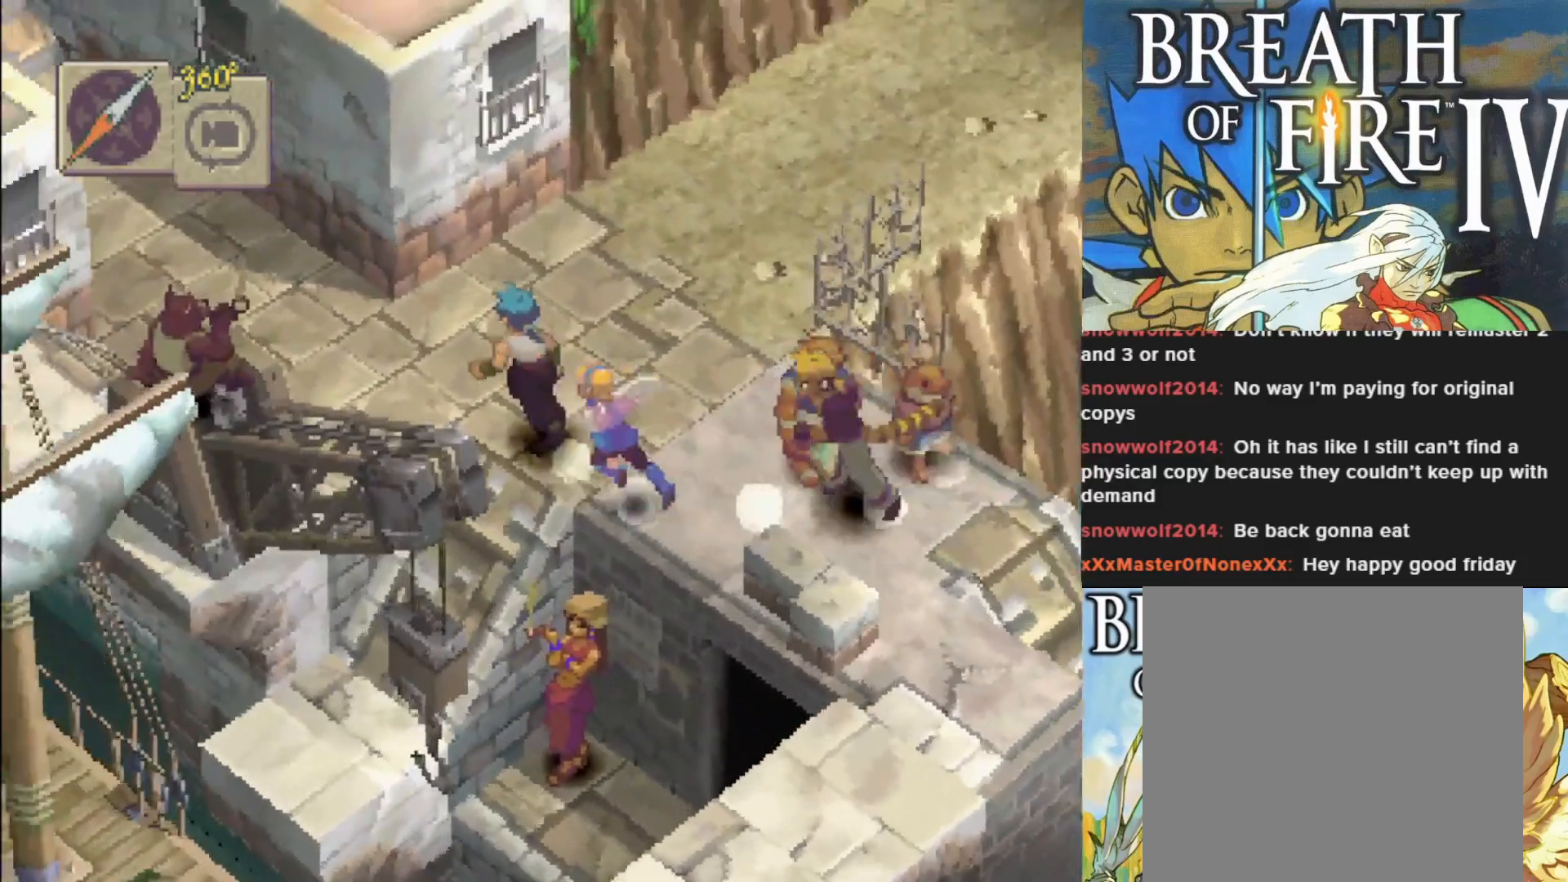
{"buttons": ["CIRCLE"], "left_stick": "left", "events": [[33, "left_stick", "left"]]}
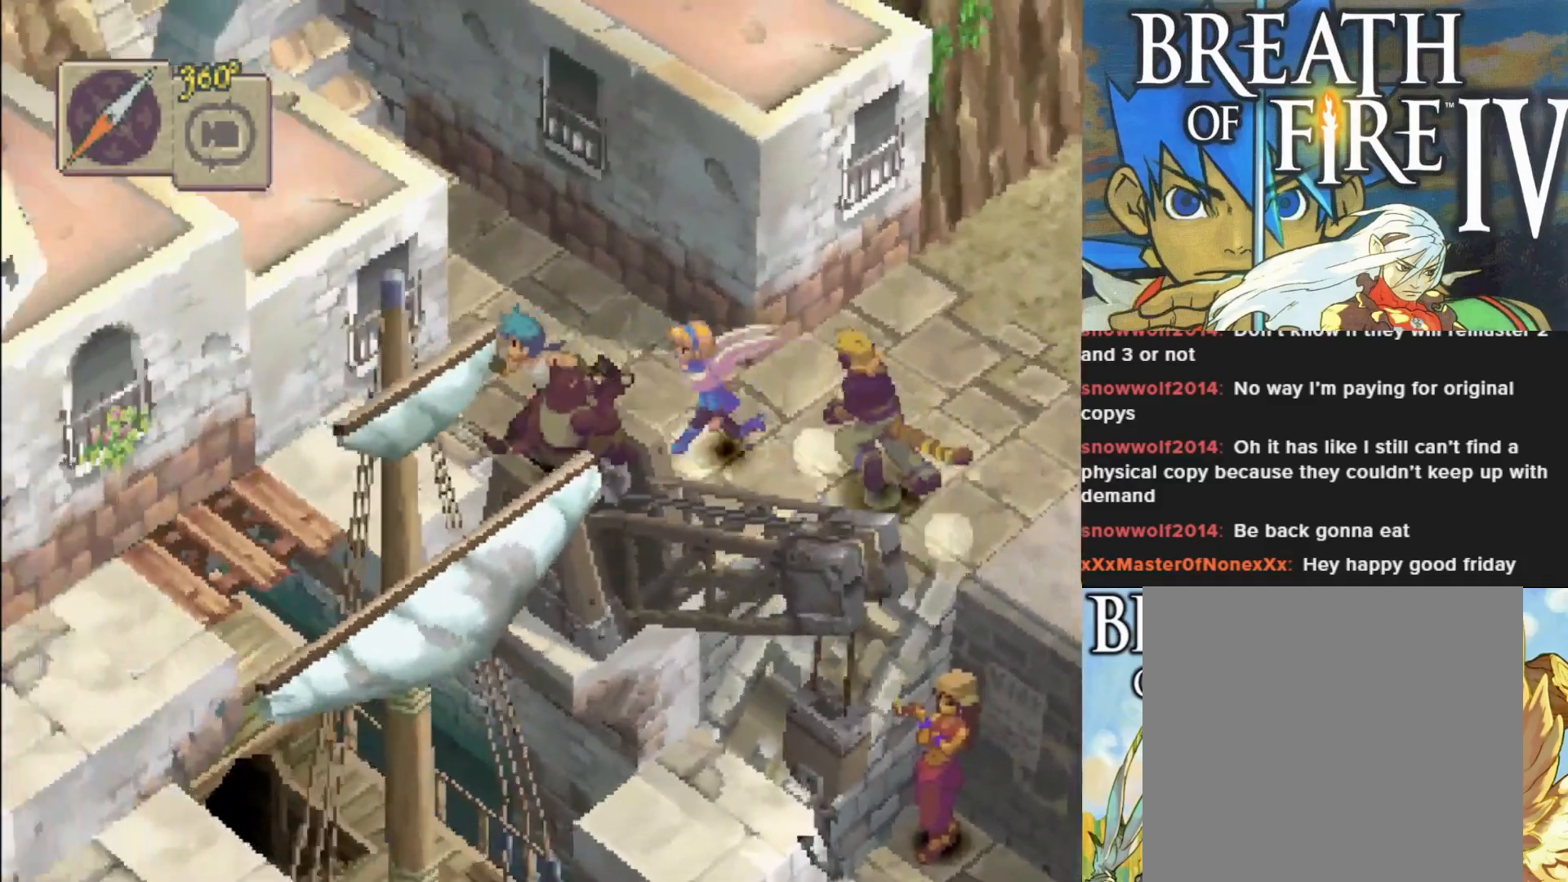
{"buttons": ["CIRCLE"], "left_stick": "down-left", "events": [[200, "left_stick", "down-left"]]}
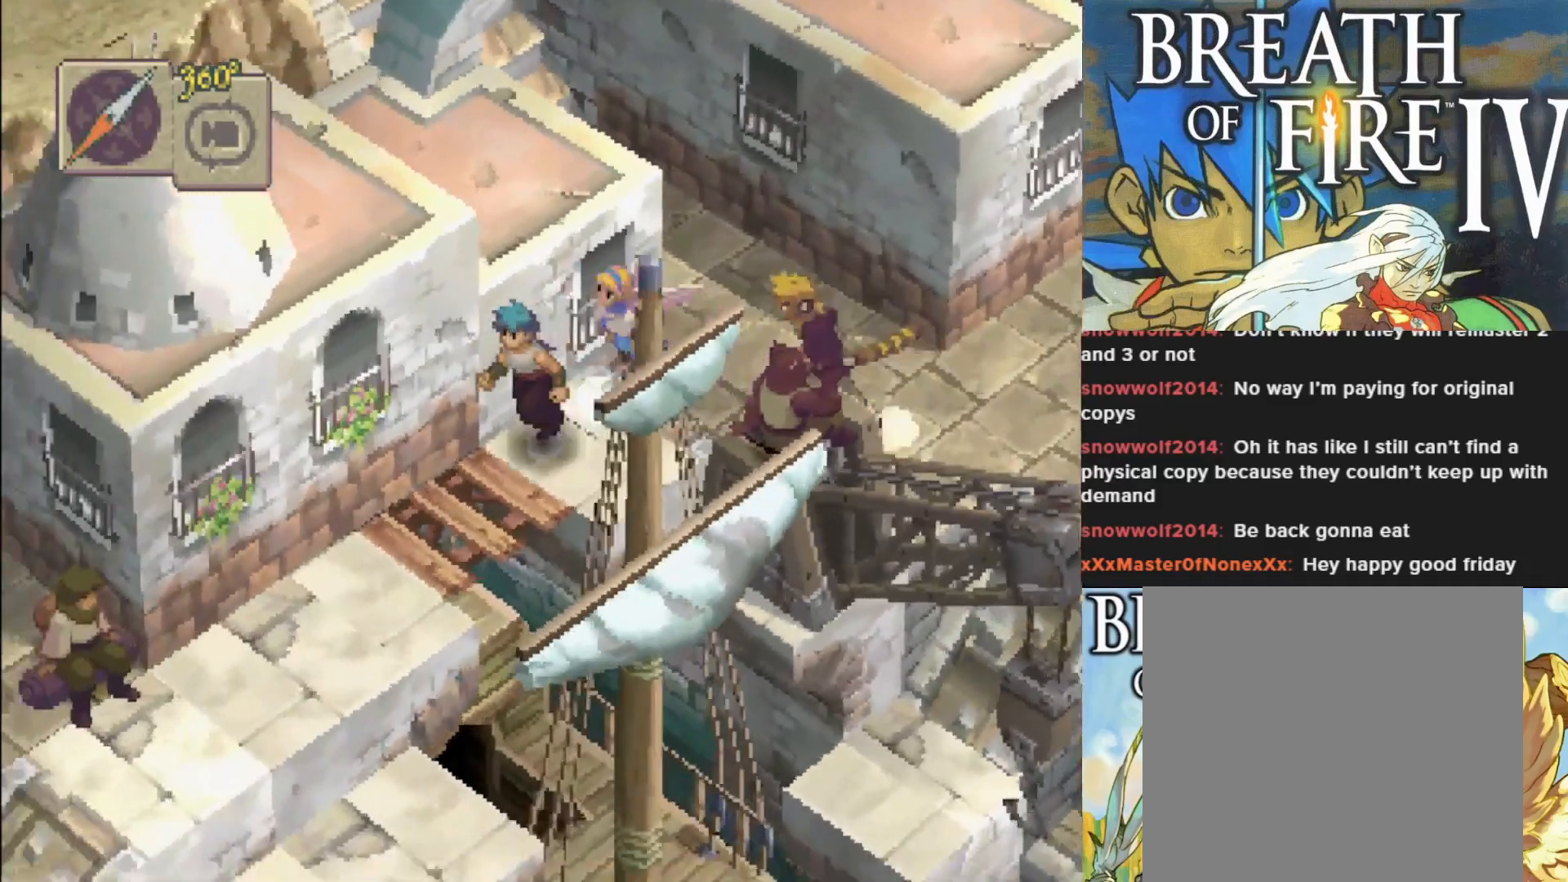
{"buttons": ["CIRCLE"], "left_stick": "down-left", "events": []}
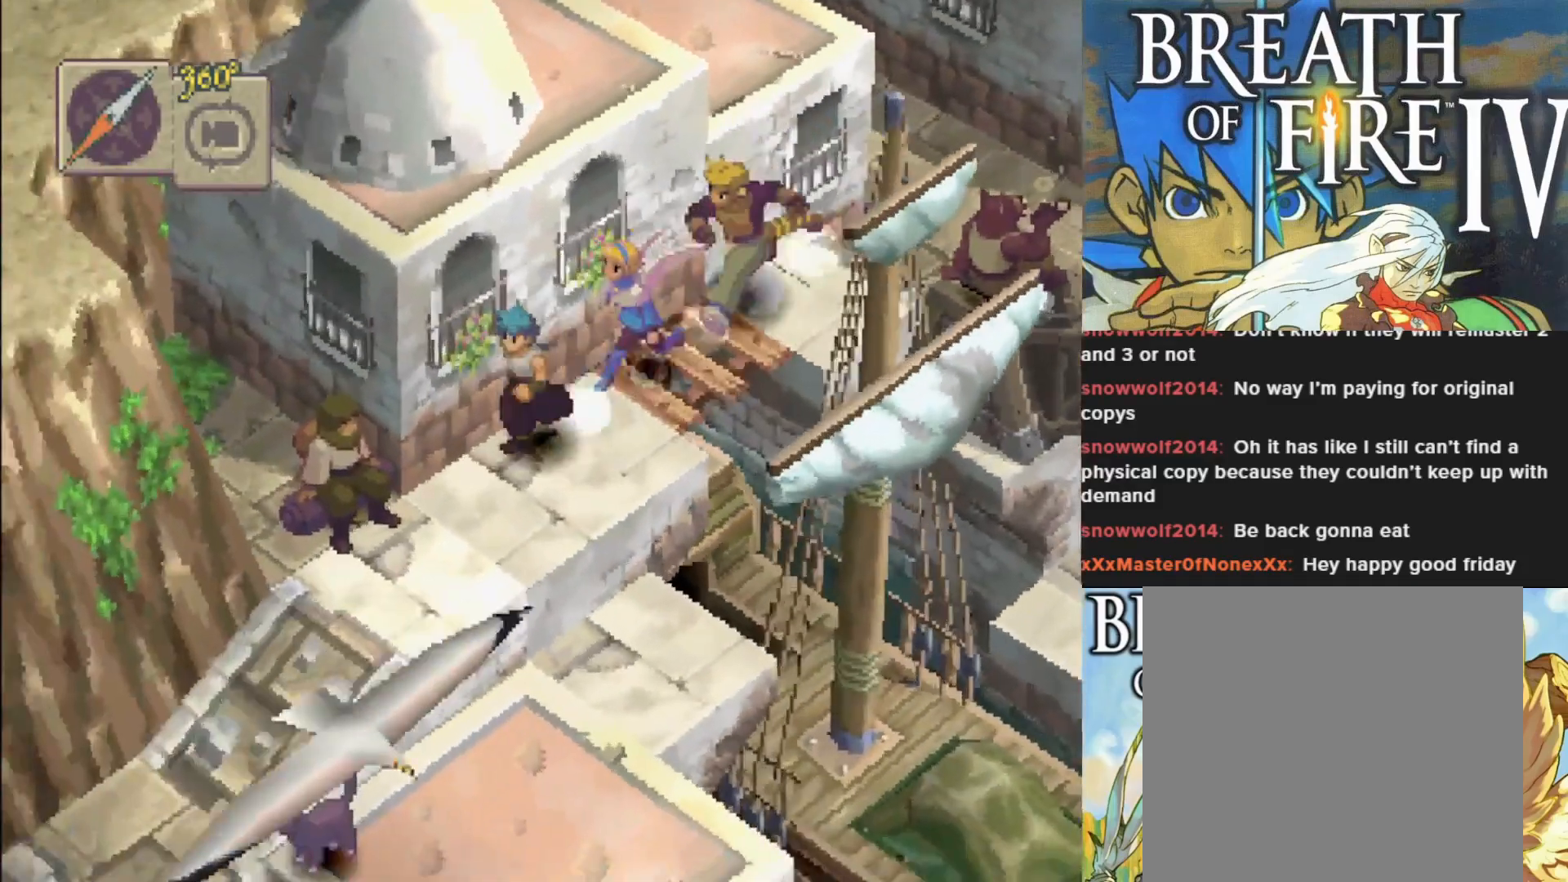
{"buttons": ["CIRCLE"], "left_stick": "down-left", "events": []}
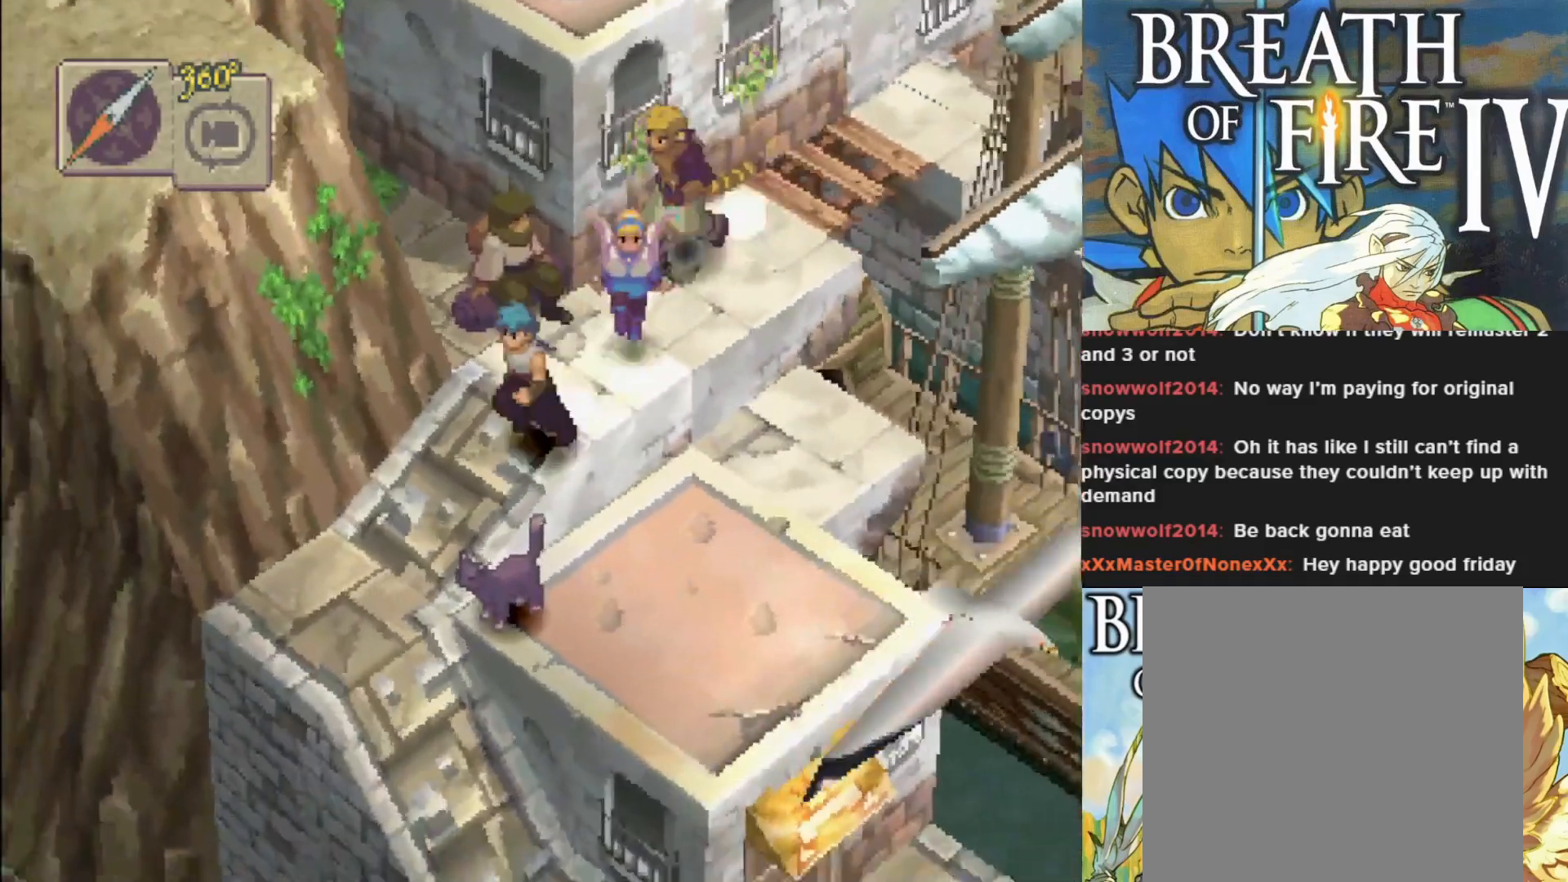
{"buttons": ["CIRCLE"], "left_stick": "down-right", "events": [[250, "left_stick", "down"], [383, "left_stick", "down-right"]]}
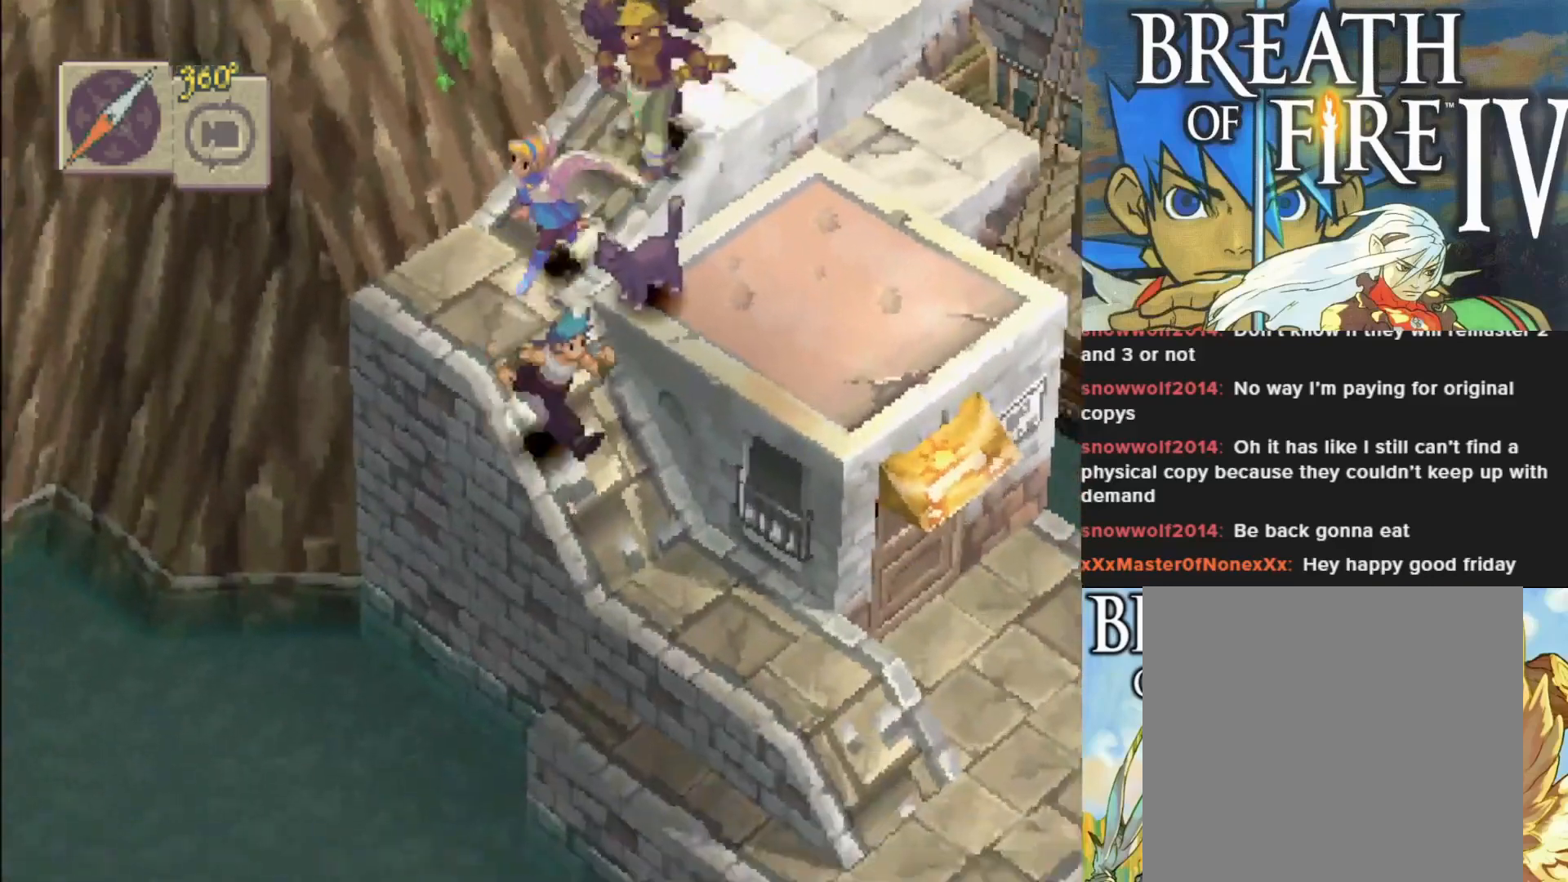
{"buttons": ["CIRCLE"], "left_stick": "down-right", "events": []}
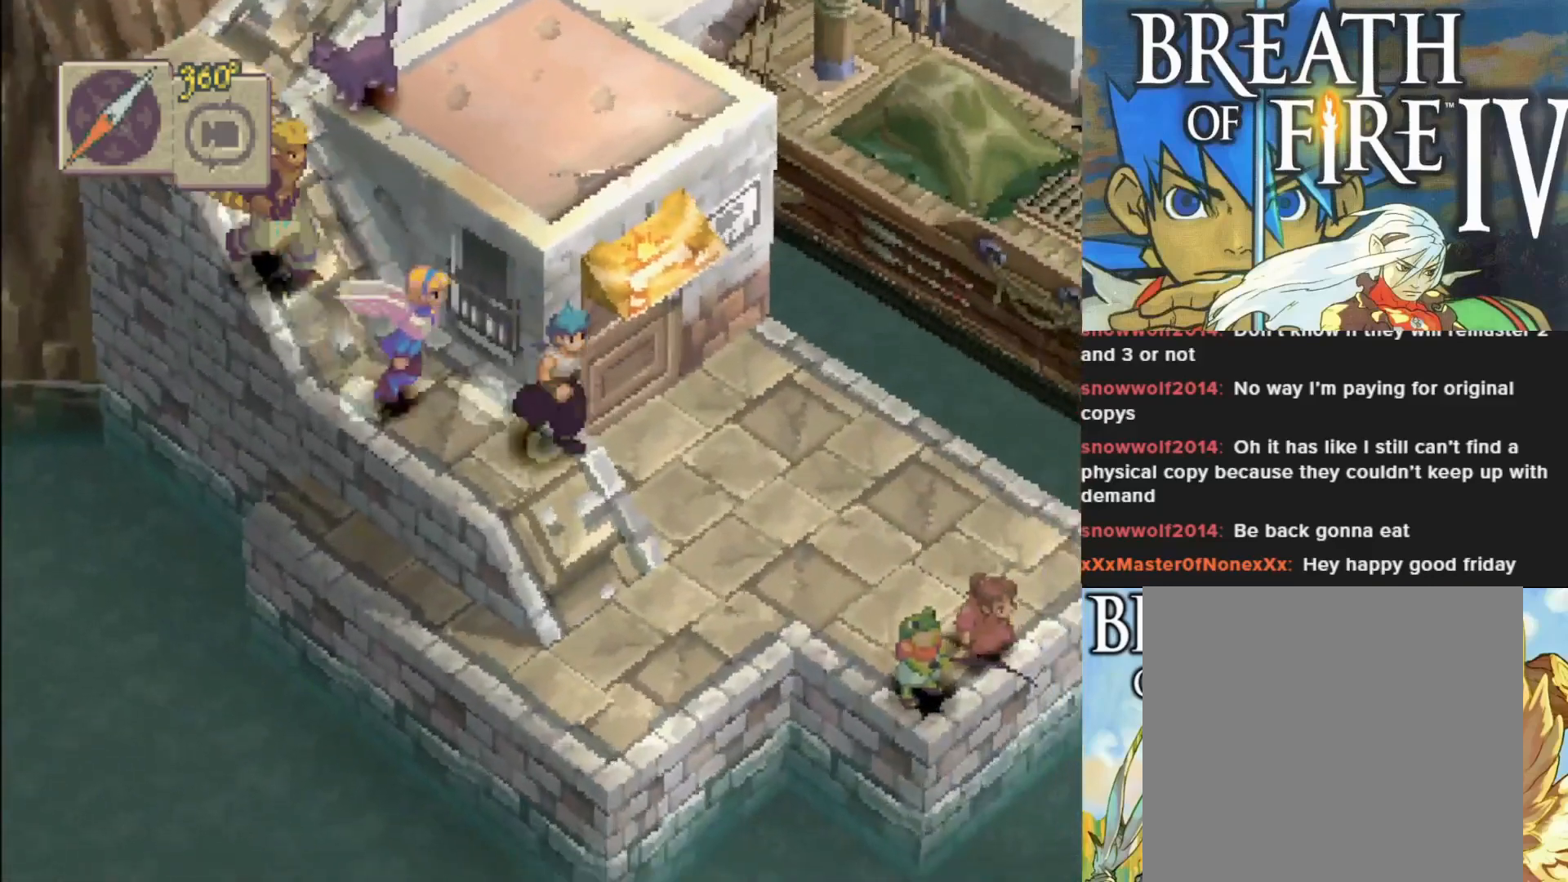
{"buttons": ["CIRCLE"], "left_stick": "up", "events": [[217, "left_stick", "up-right"], [350, "left_stick", "up"]]}
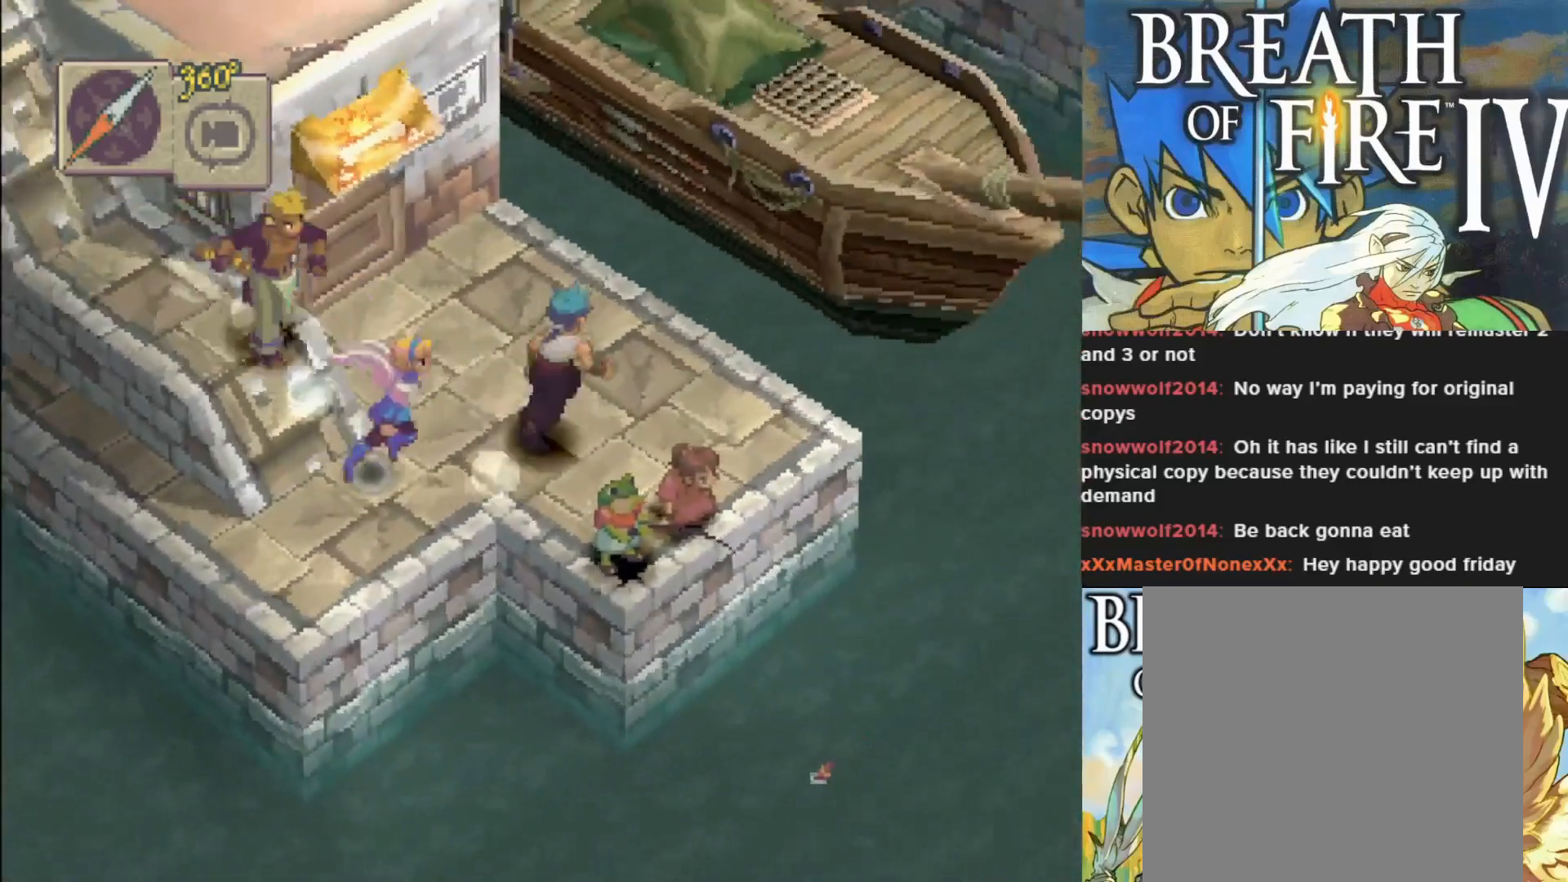
{"buttons": ["CIRCLE"], "left_stick": "up-left", "events": [[17, "left_stick", "up-left"], [200, "left_stick", "left"], [500, "left_stick", "up-left"]]}
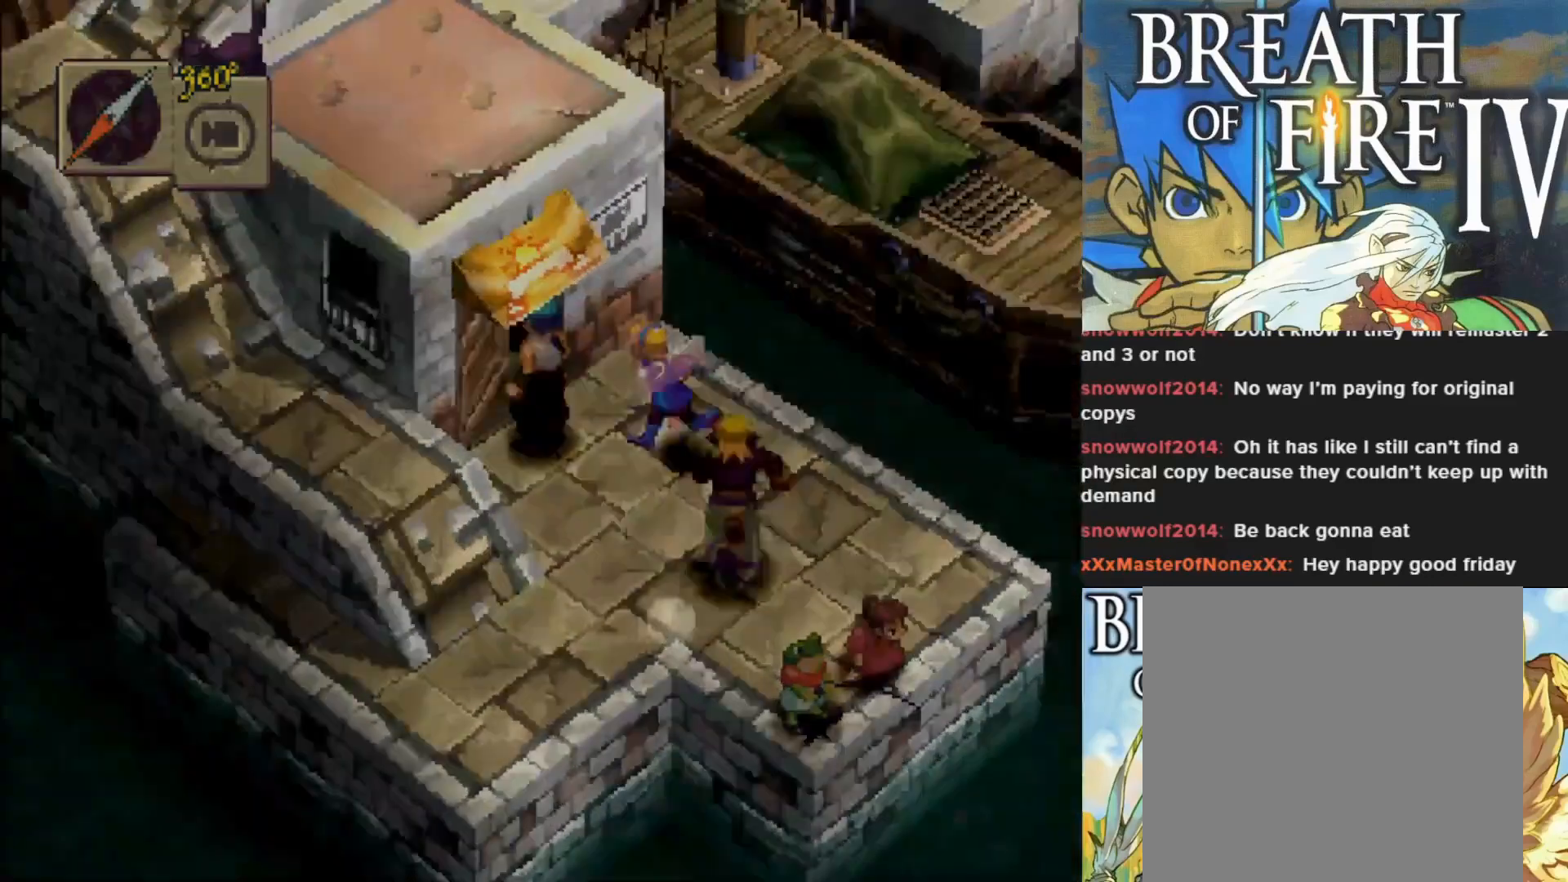
{"buttons": [], "left_stick": "center", "events": [[317, "CIRCLE", "up"], [417, "left_stick", "center"]]}
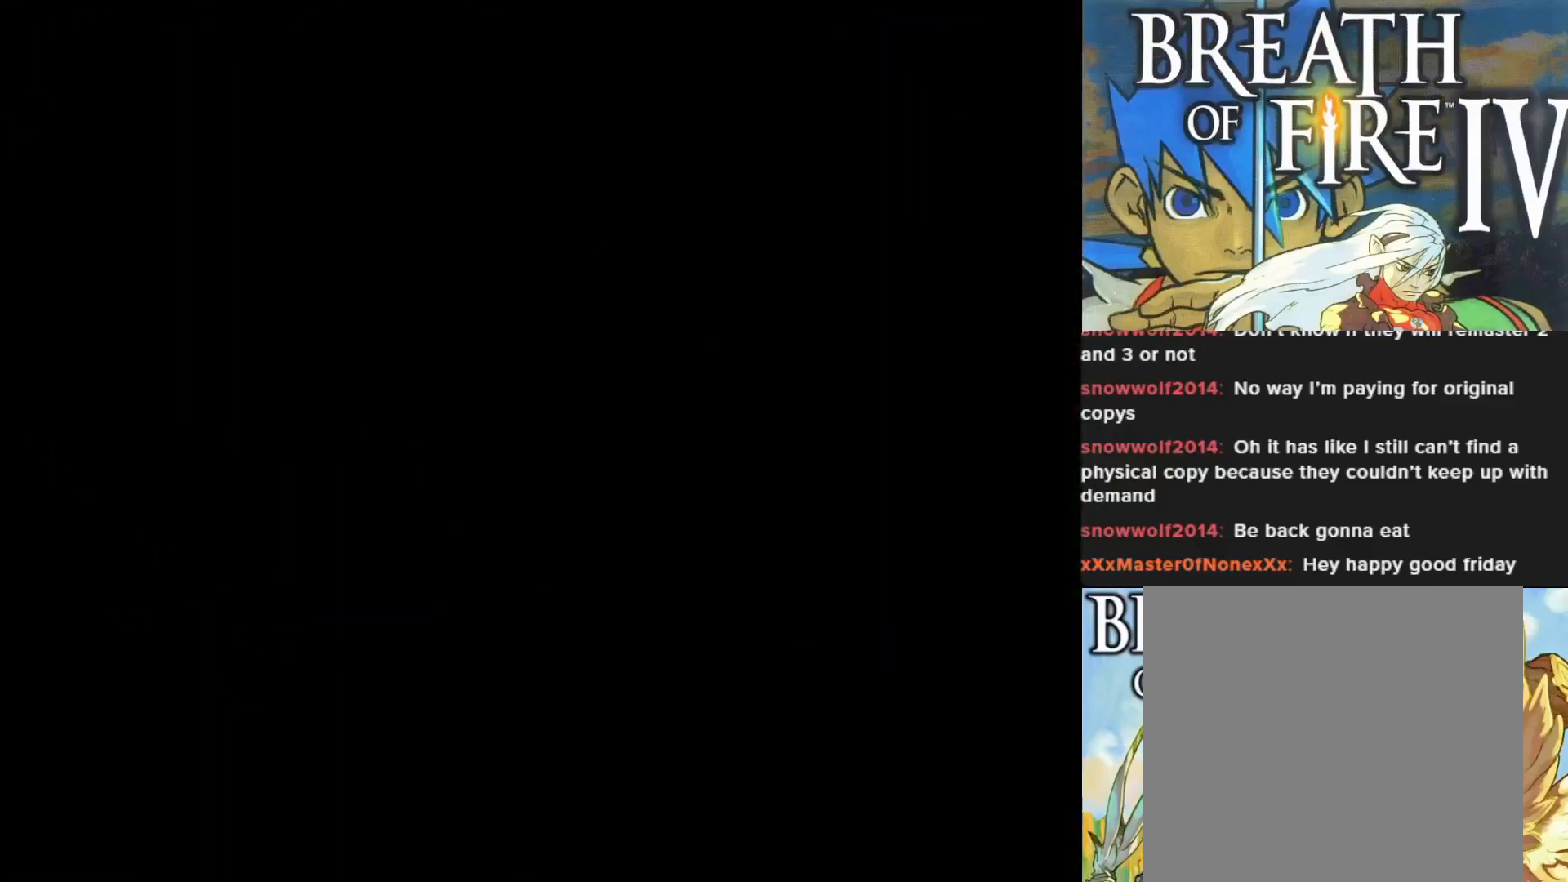
{"buttons": [], "left_stick": "center", "events": []}